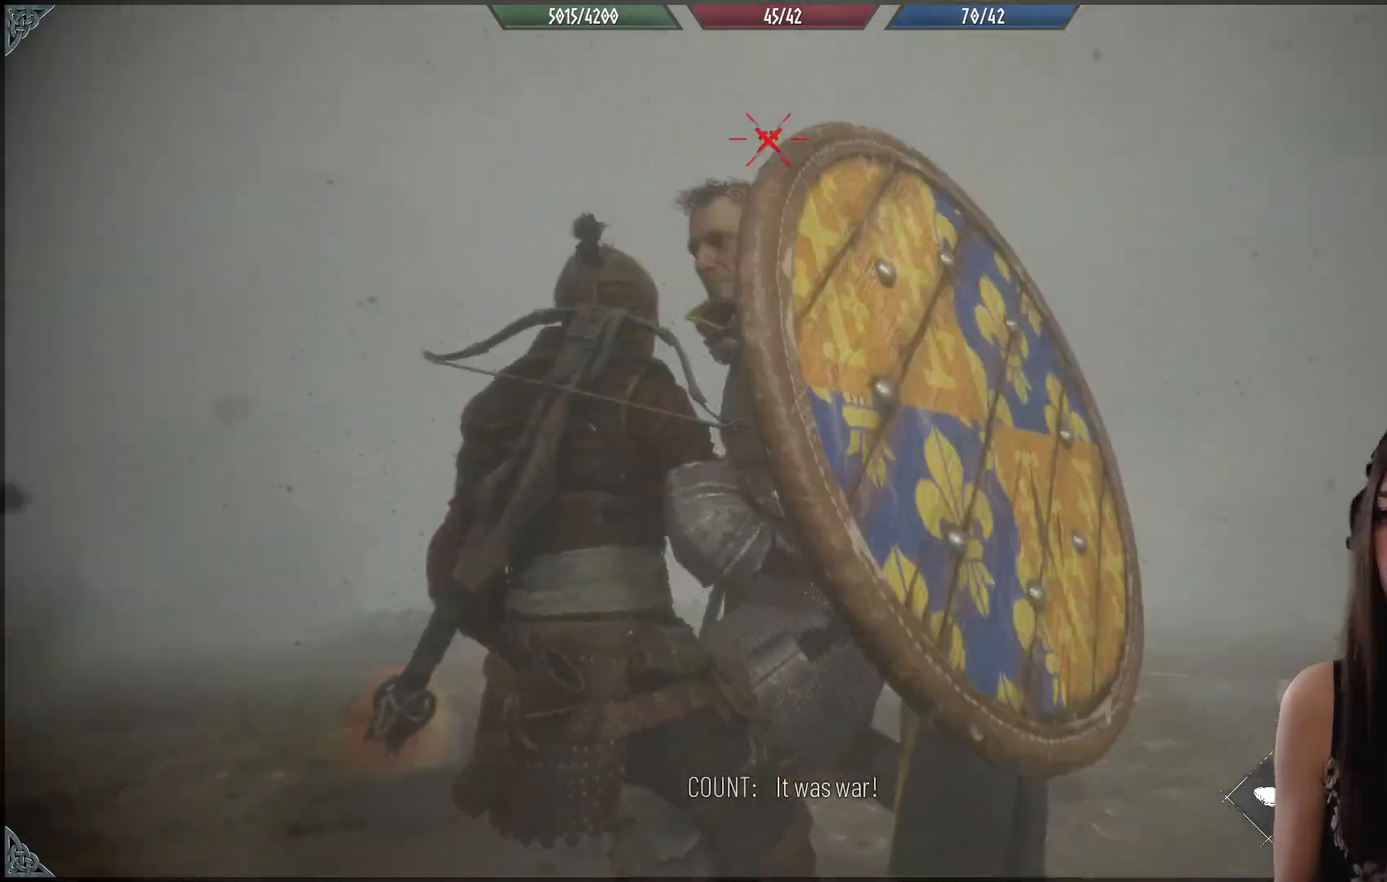
Gameplay with a controller (Xbox layout); each line is a JSON object with the inputs held at the frame after it. "events" lists button and stick changes between this image and that frame as [ms after this image, input, new state], when the widget could be followed in between.
{"buttons": [], "left_stick": "center", "right_stick": "center", "events": []}
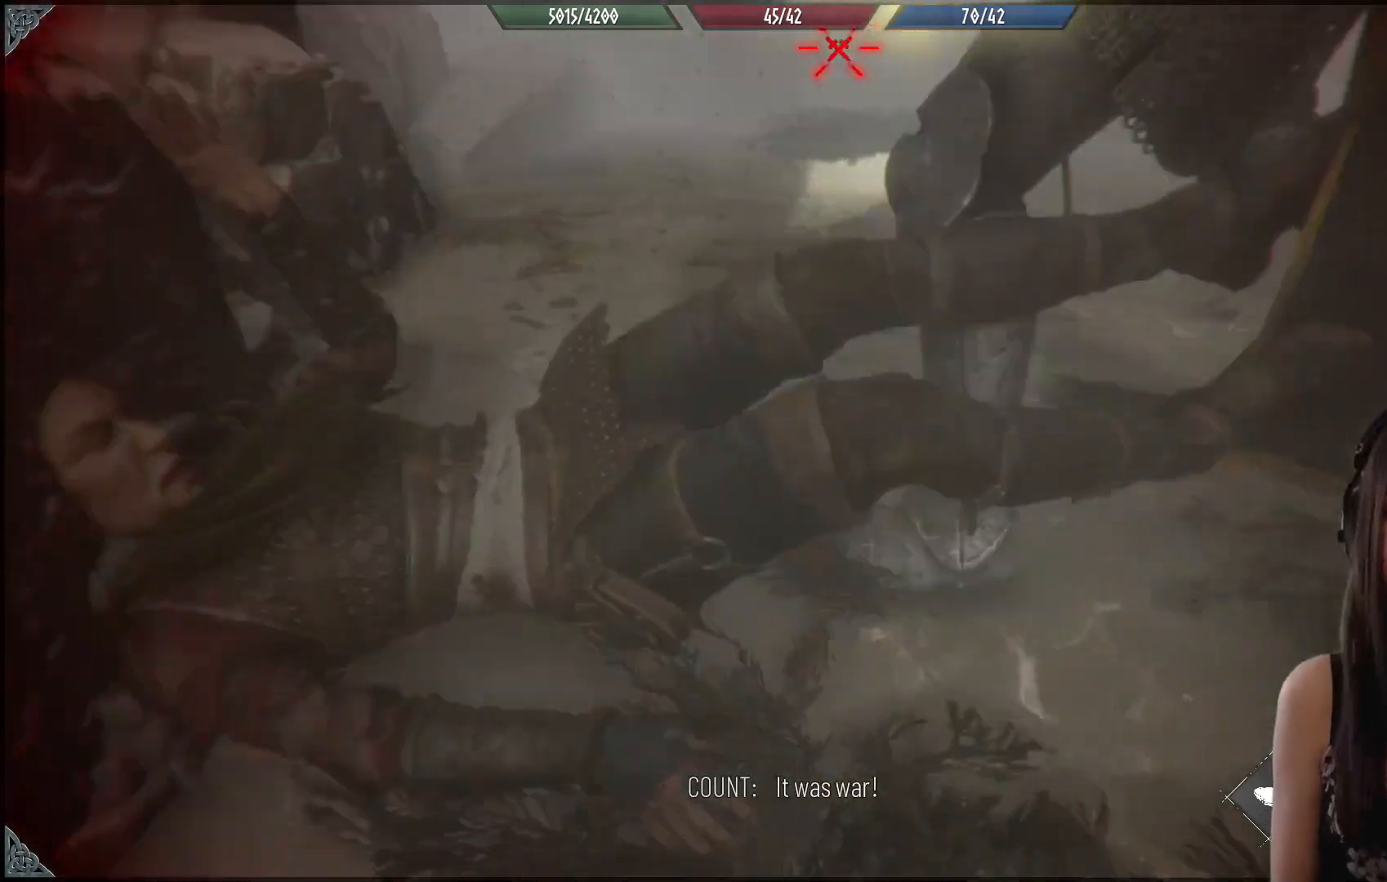
{"buttons": [], "left_stick": "center", "right_stick": "center", "events": []}
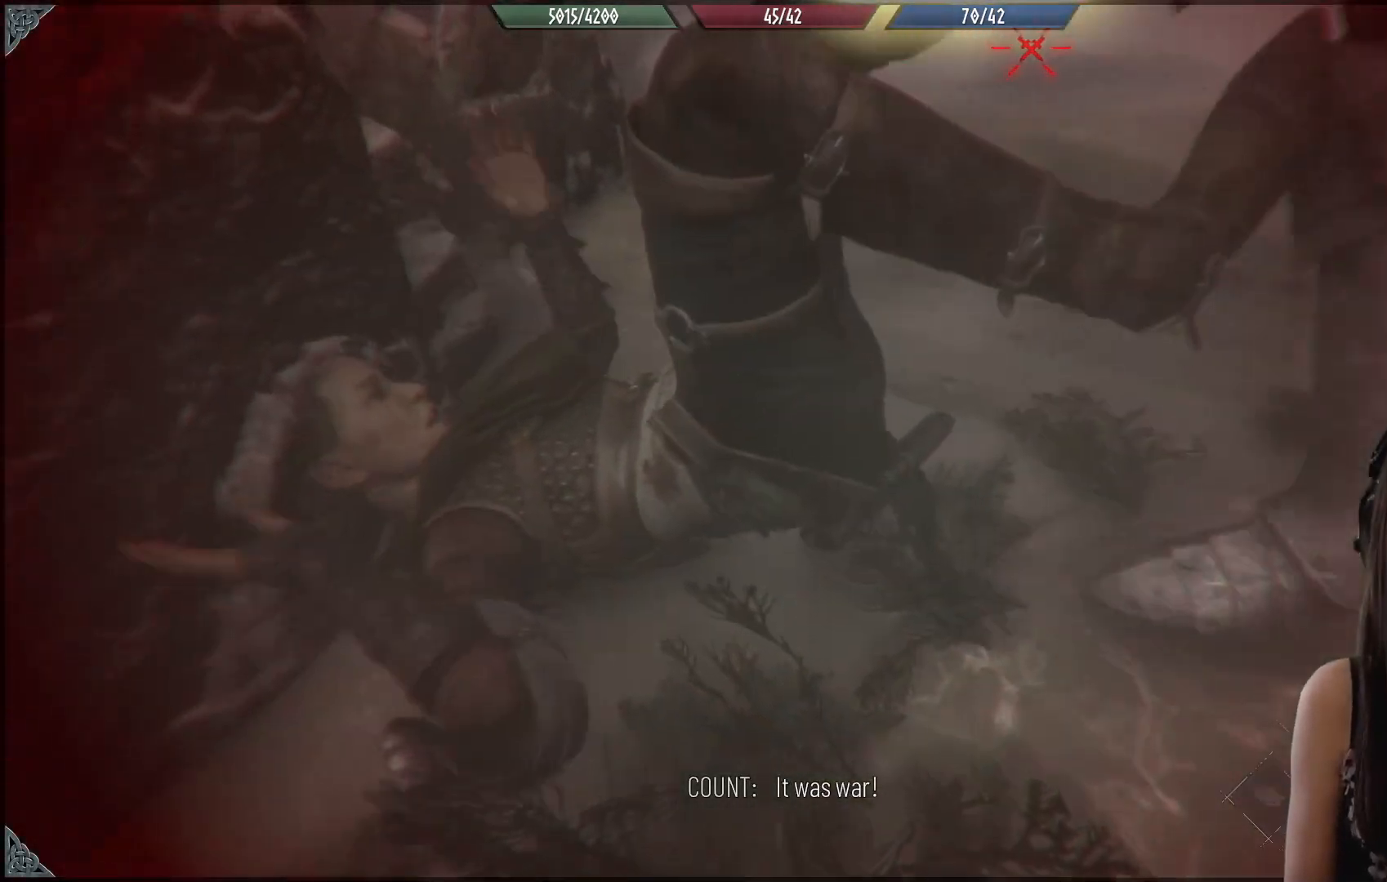
{"buttons": [], "left_stick": "center", "right_stick": "up-left", "events": [[450, "right_stick", "up-left"]]}
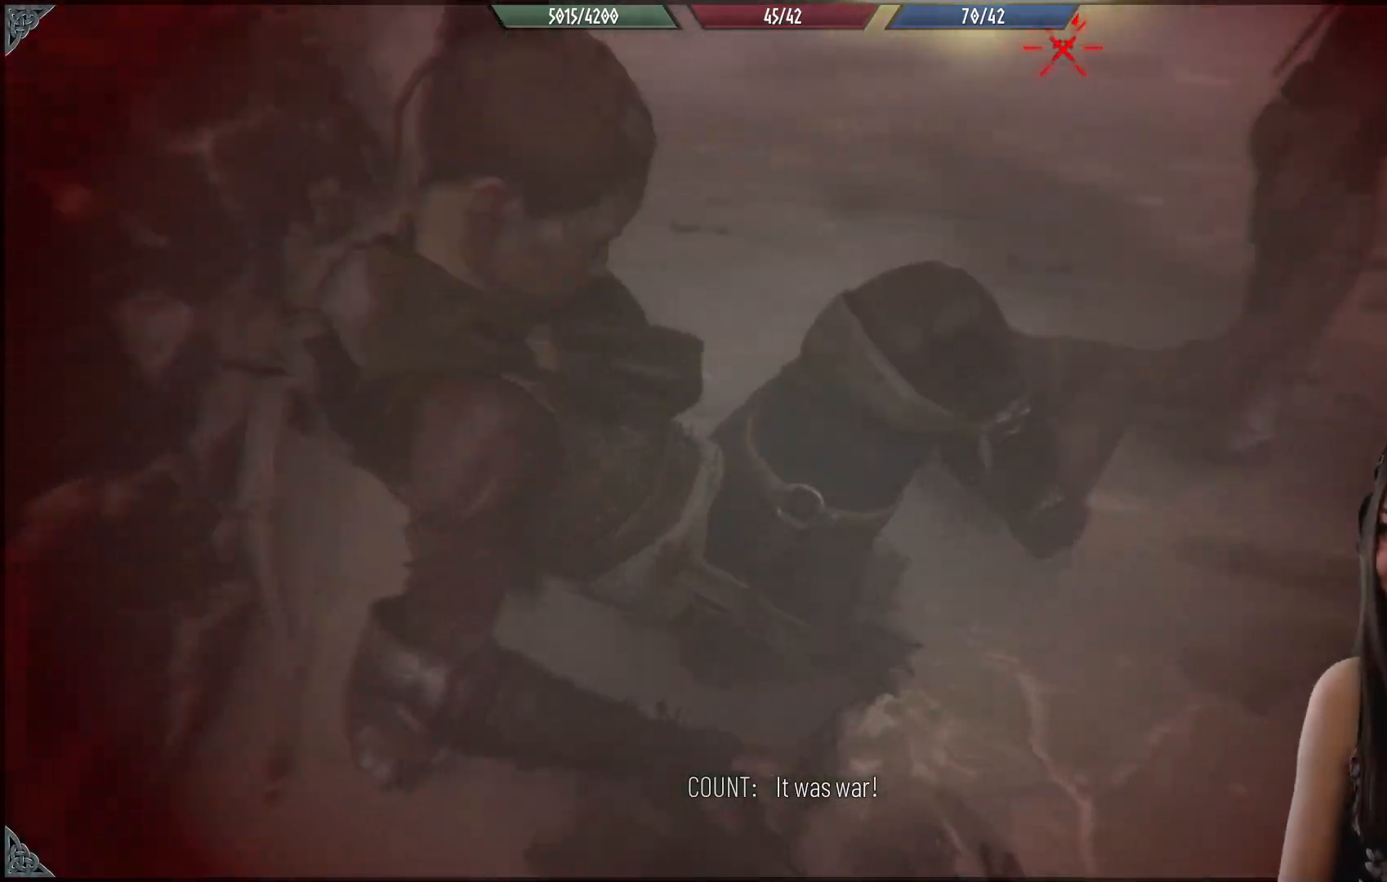
{"buttons": [], "left_stick": "center", "right_stick": "center", "events": [[100, "right_stick", "center"]]}
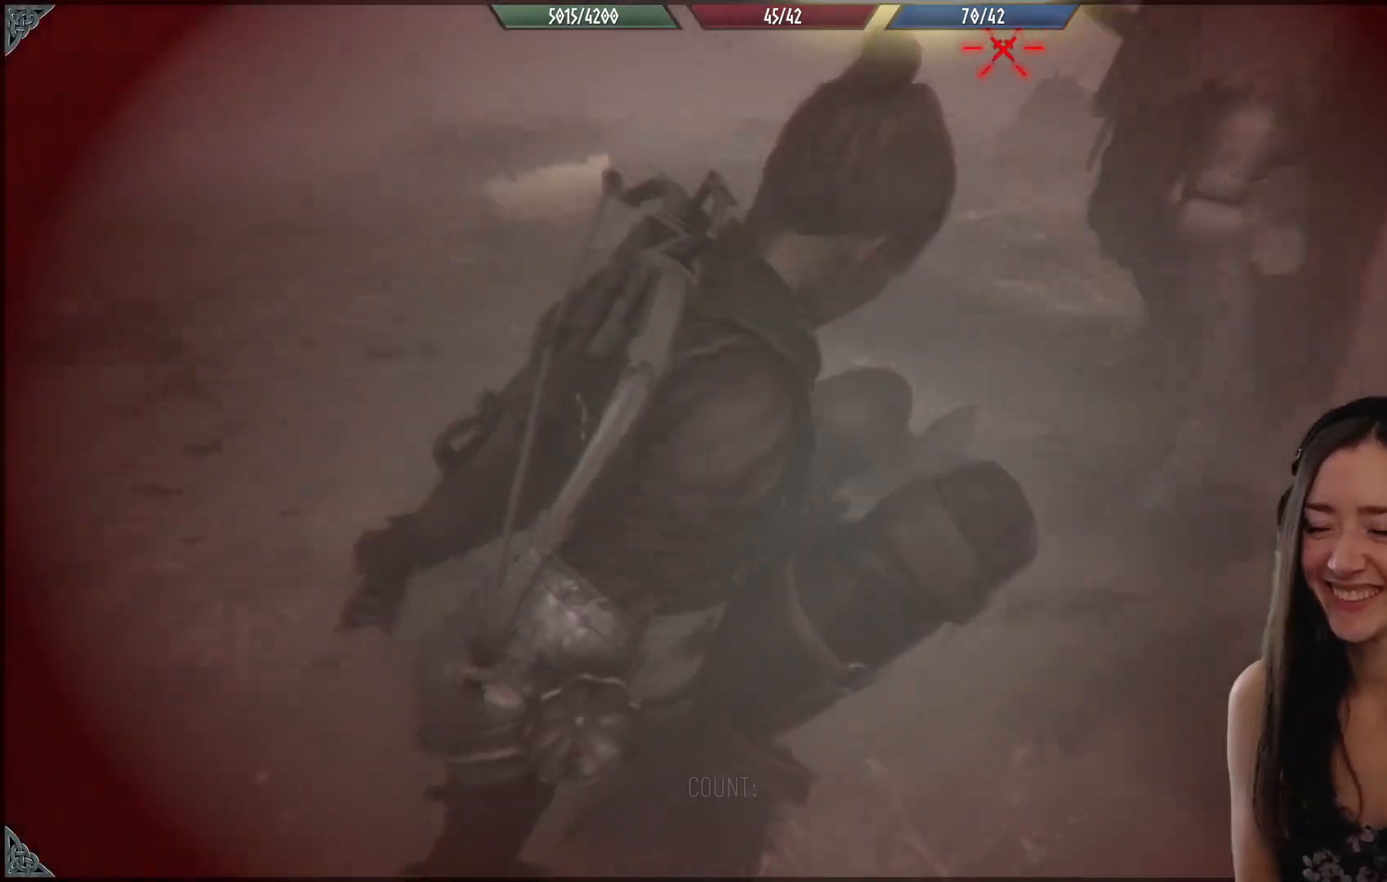
{"buttons": [], "left_stick": "center", "right_stick": "center", "events": []}
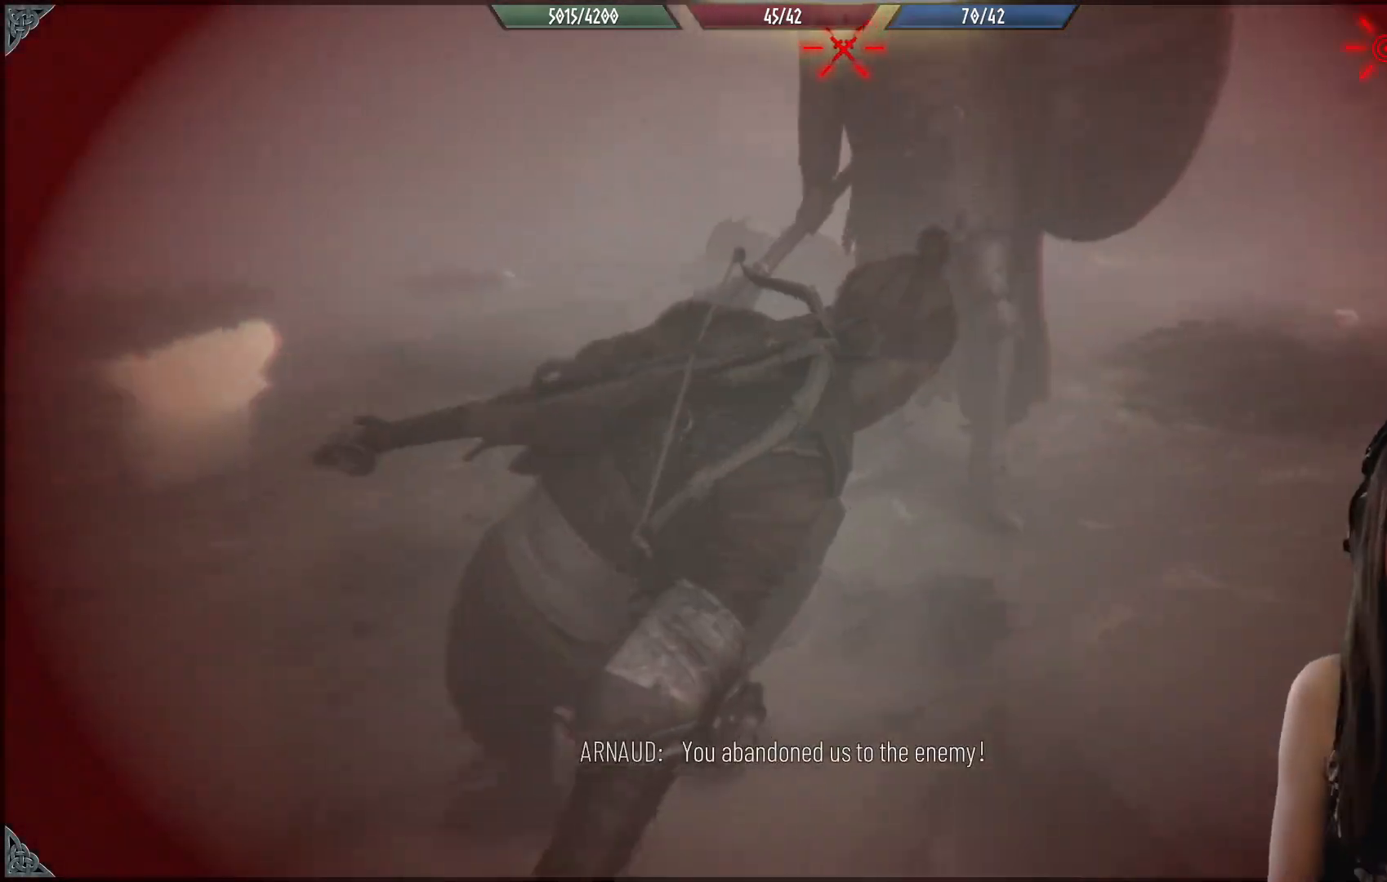
{"buttons": [], "left_stick": "center", "right_stick": "center", "events": []}
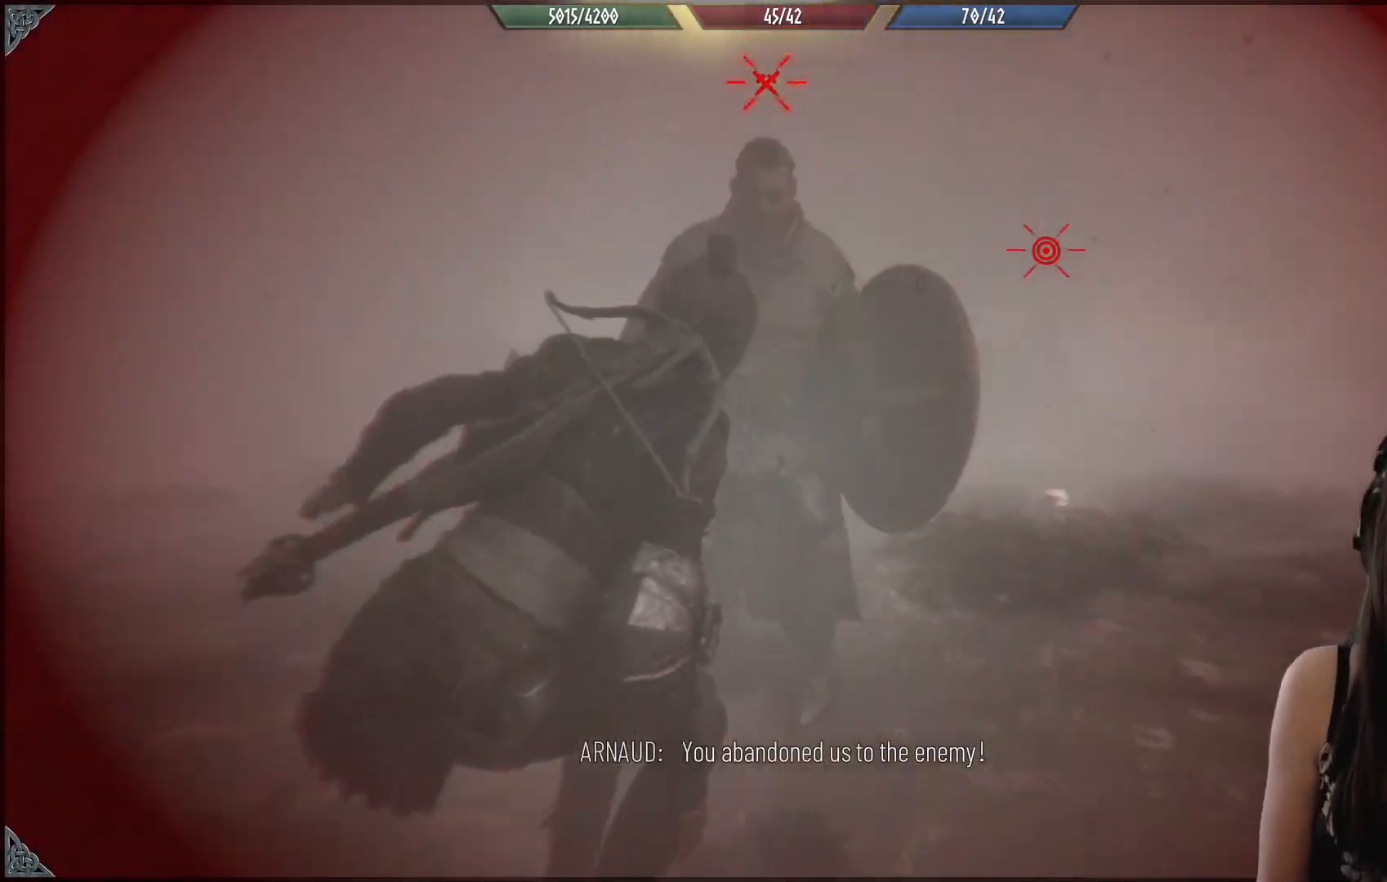
{"buttons": [], "left_stick": "left", "right_stick": "down-left", "events": [[217, "left_stick", "up-left"], [333, "left_stick", "left"], [367, "right_stick", "down-left"]]}
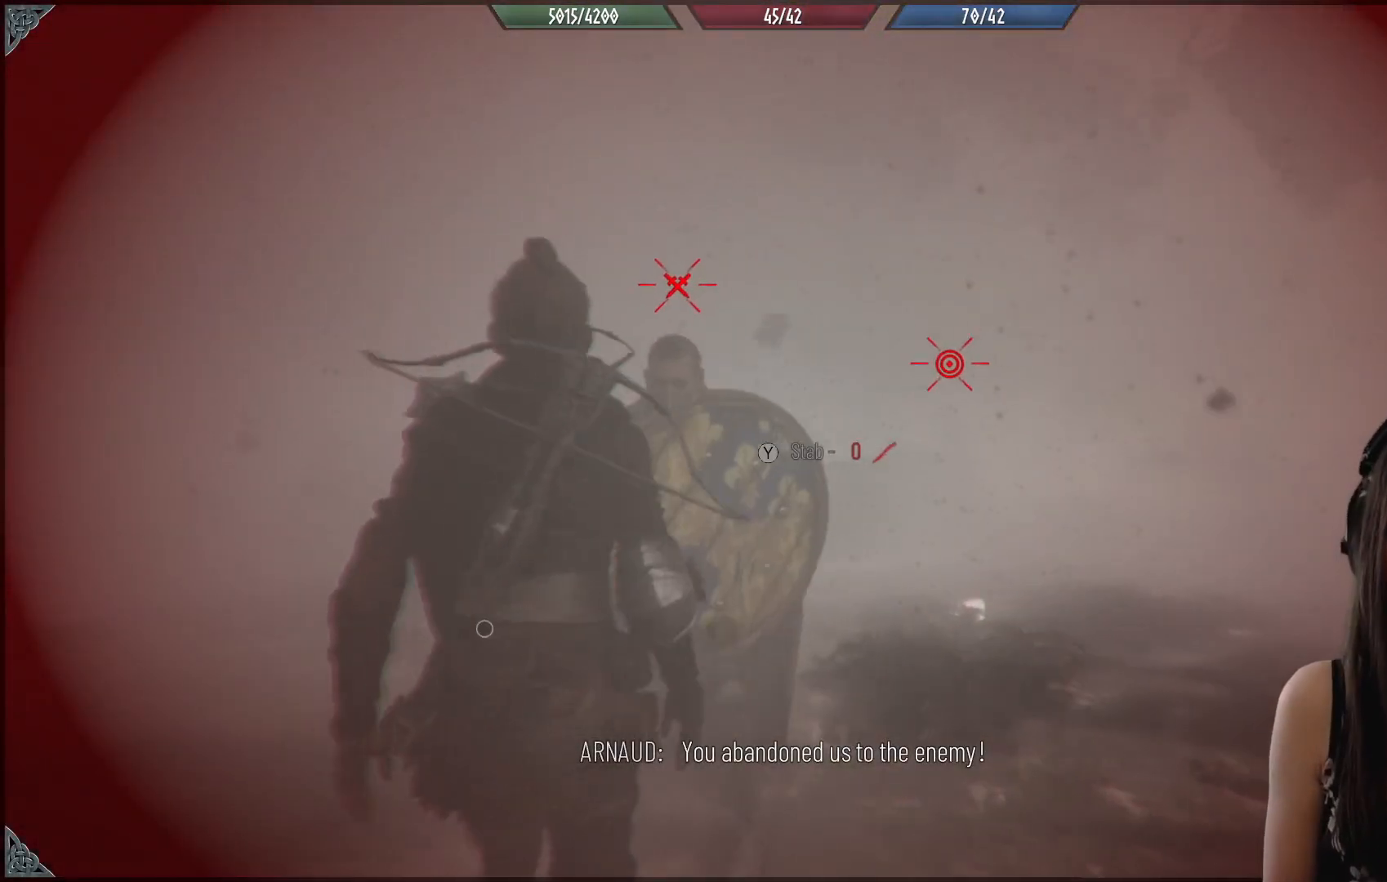
{"buttons": ["R2"], "left_stick": "up-left", "right_stick": "center", "events": [[250, "R2", "down"], [433, "right_stick", "center"], [467, "left_stick", "up-left"]]}
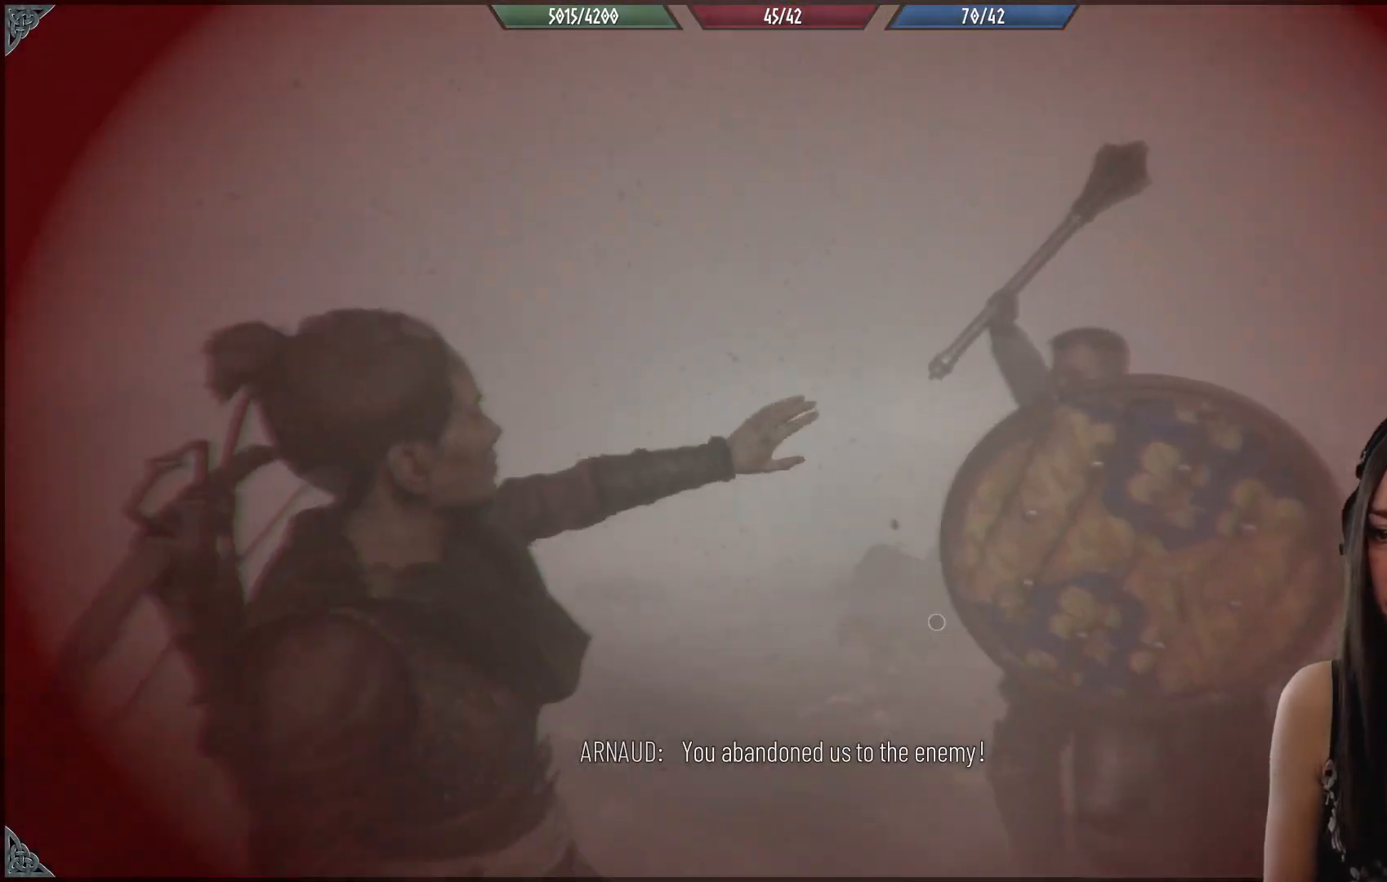
{"buttons": [], "left_stick": "center", "right_stick": "center", "events": [[317, "R2", "up"], [367, "left_stick", "center"]]}
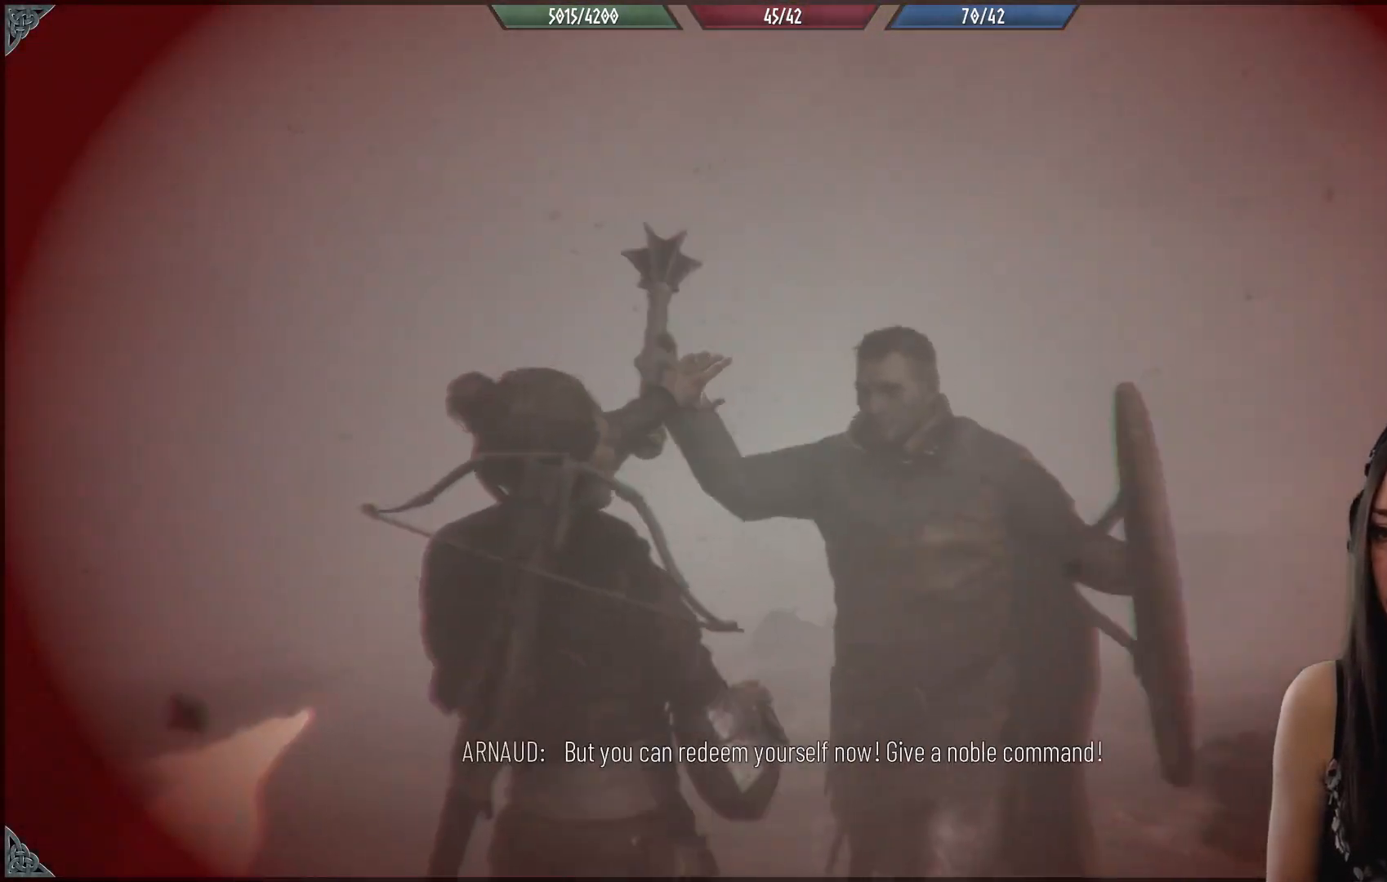
{"buttons": [], "left_stick": "center", "right_stick": "center", "events": []}
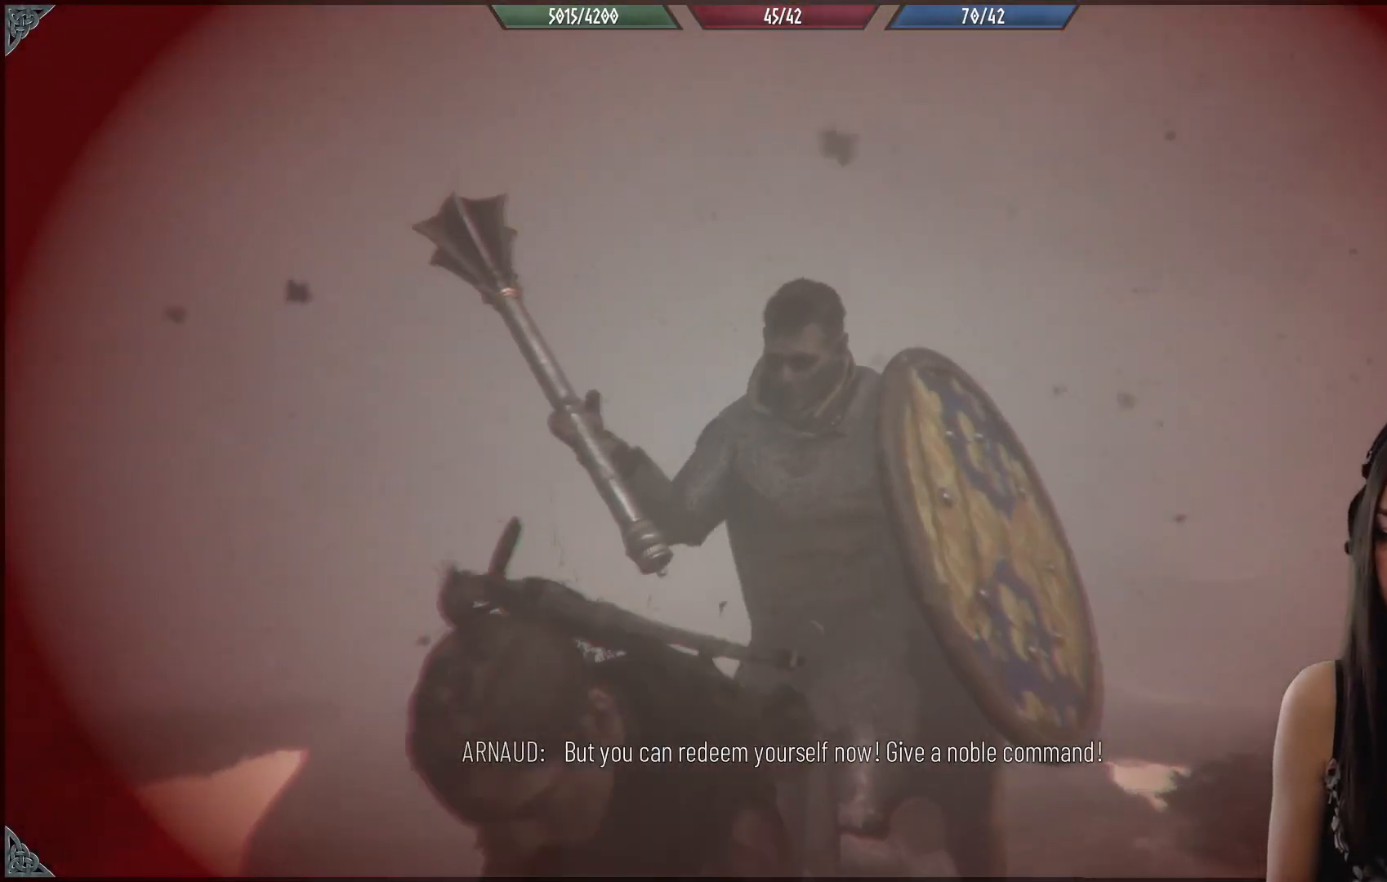
{"buttons": [], "left_stick": "center", "right_stick": "center", "events": []}
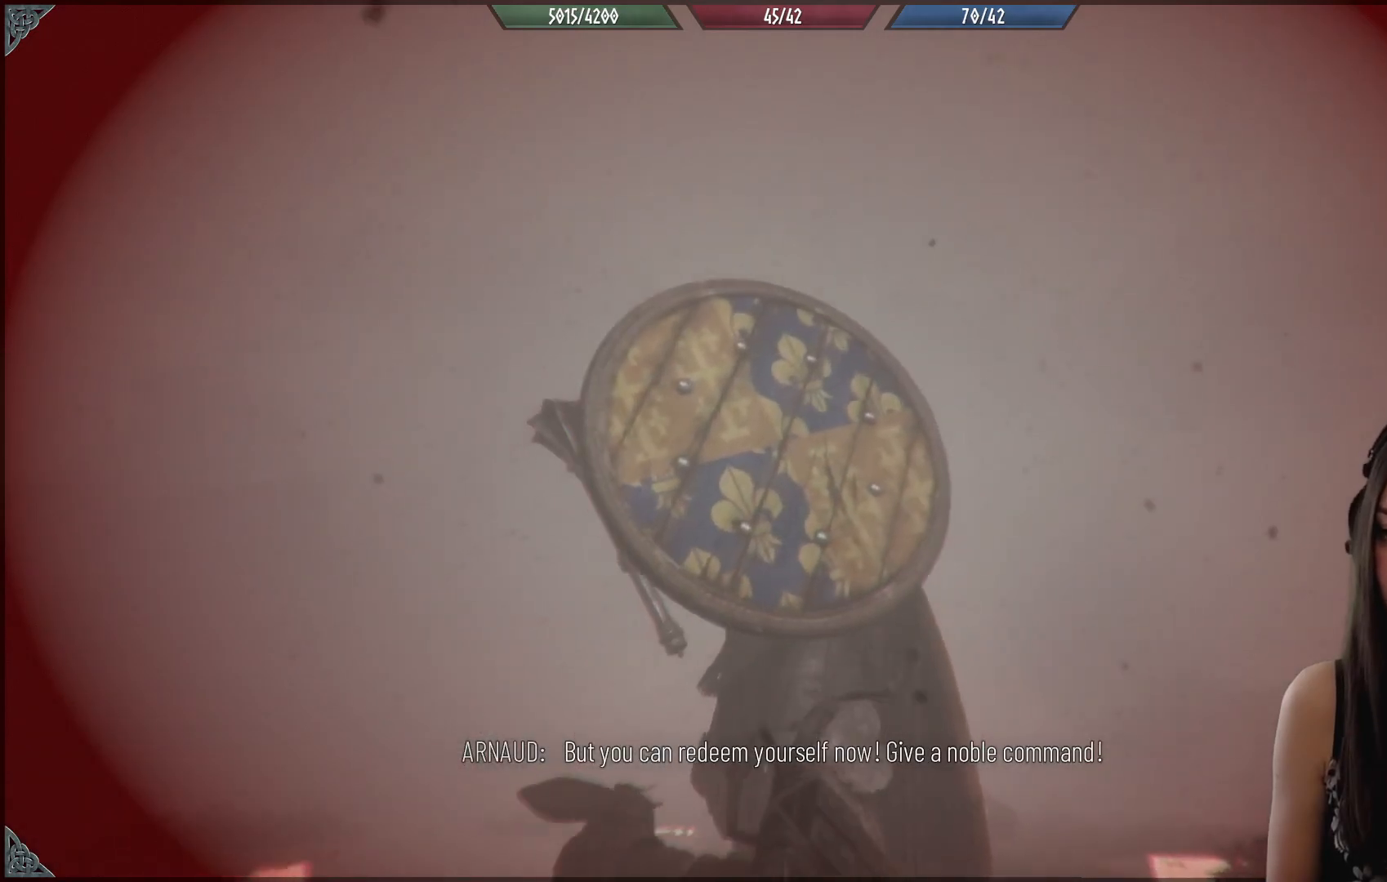
{"buttons": [], "left_stick": "center", "right_stick": "center", "events": []}
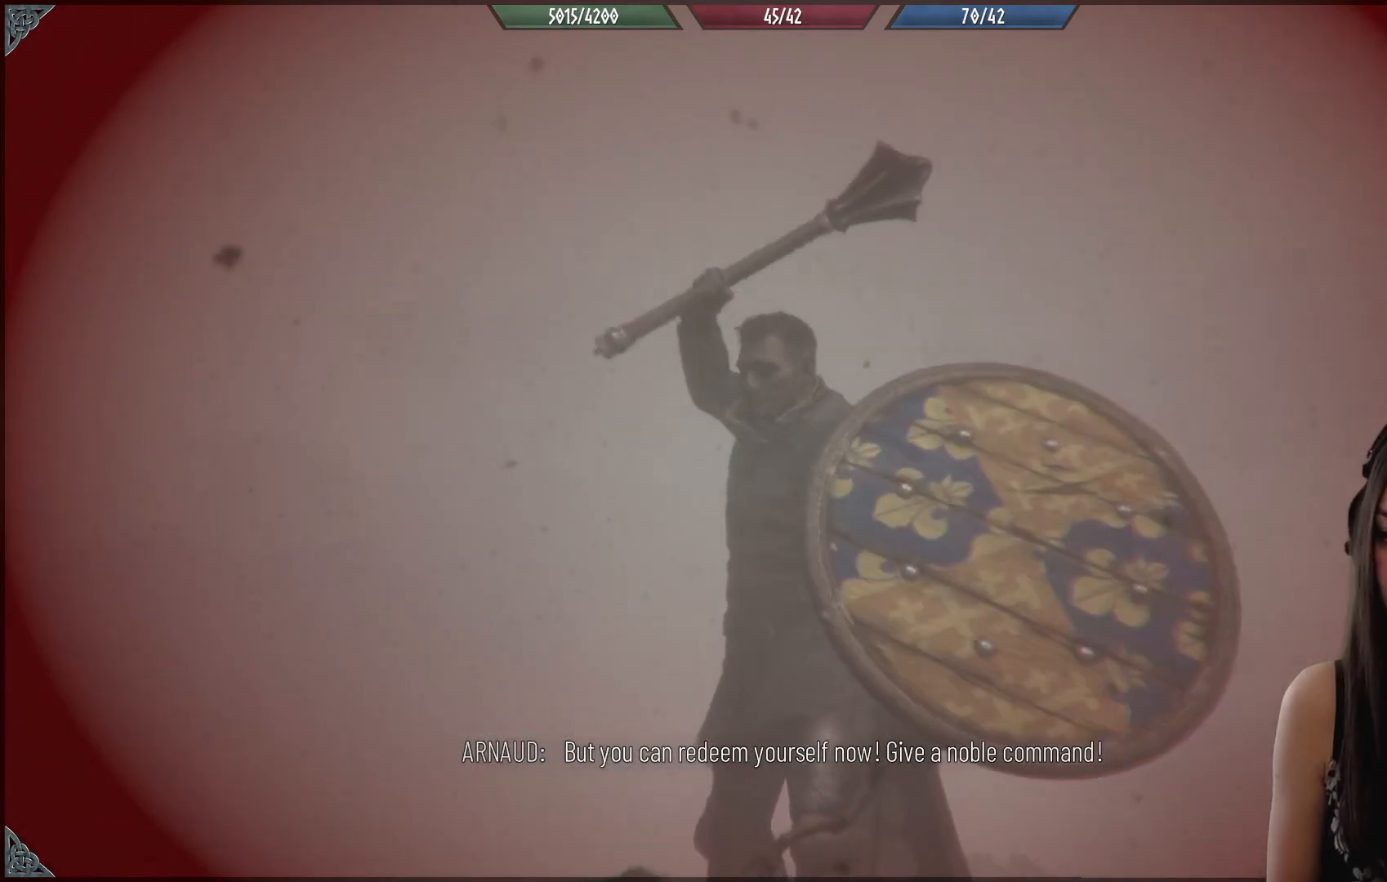
{"buttons": [], "left_stick": "center", "right_stick": "center", "events": []}
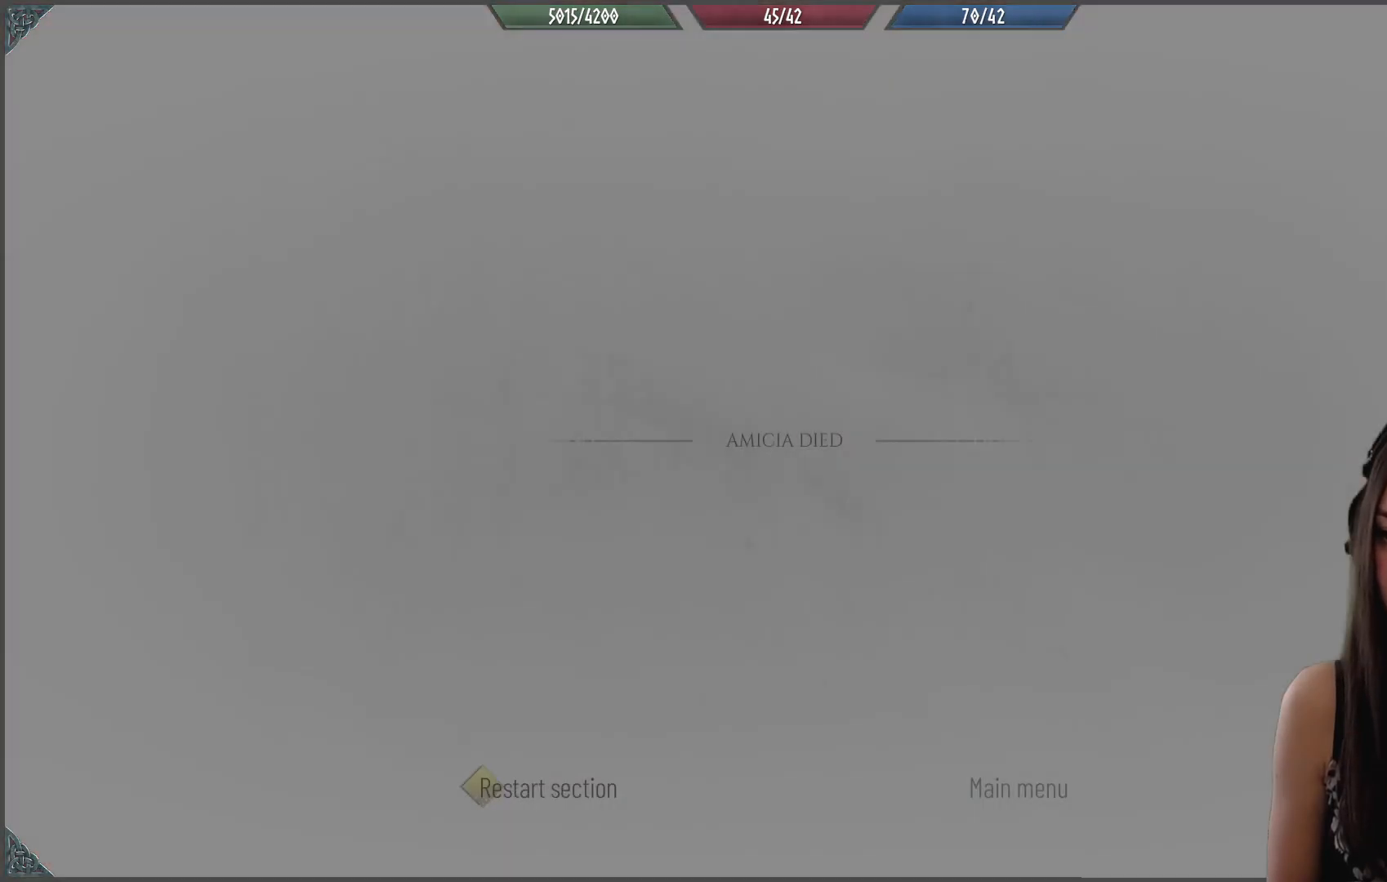
{"buttons": [], "left_stick": "center", "right_stick": "center", "events": []}
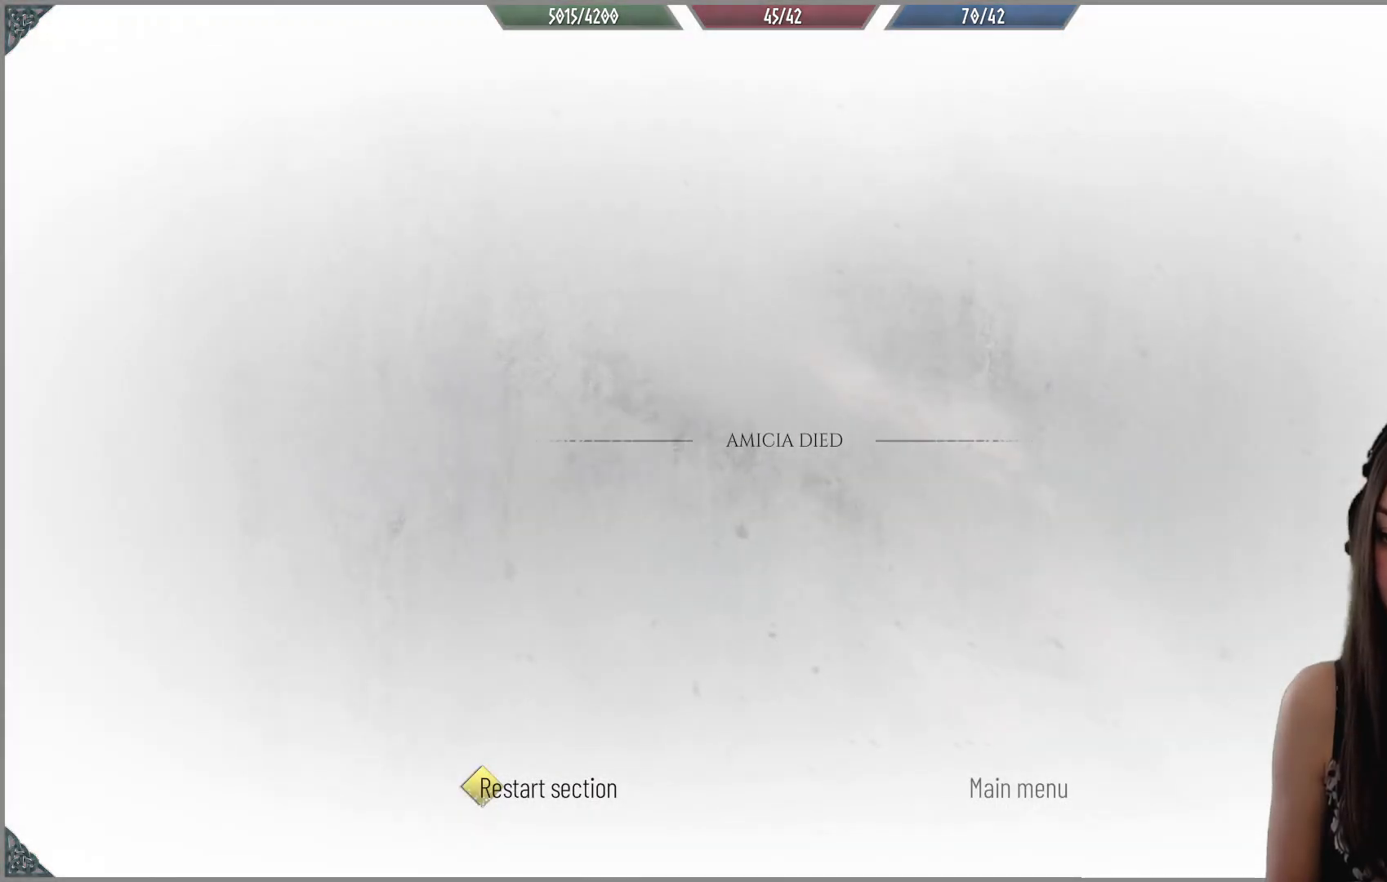
{"buttons": [], "left_stick": "center", "right_stick": "center", "events": [[67, "A", "down"], [167, "A", "up"]]}
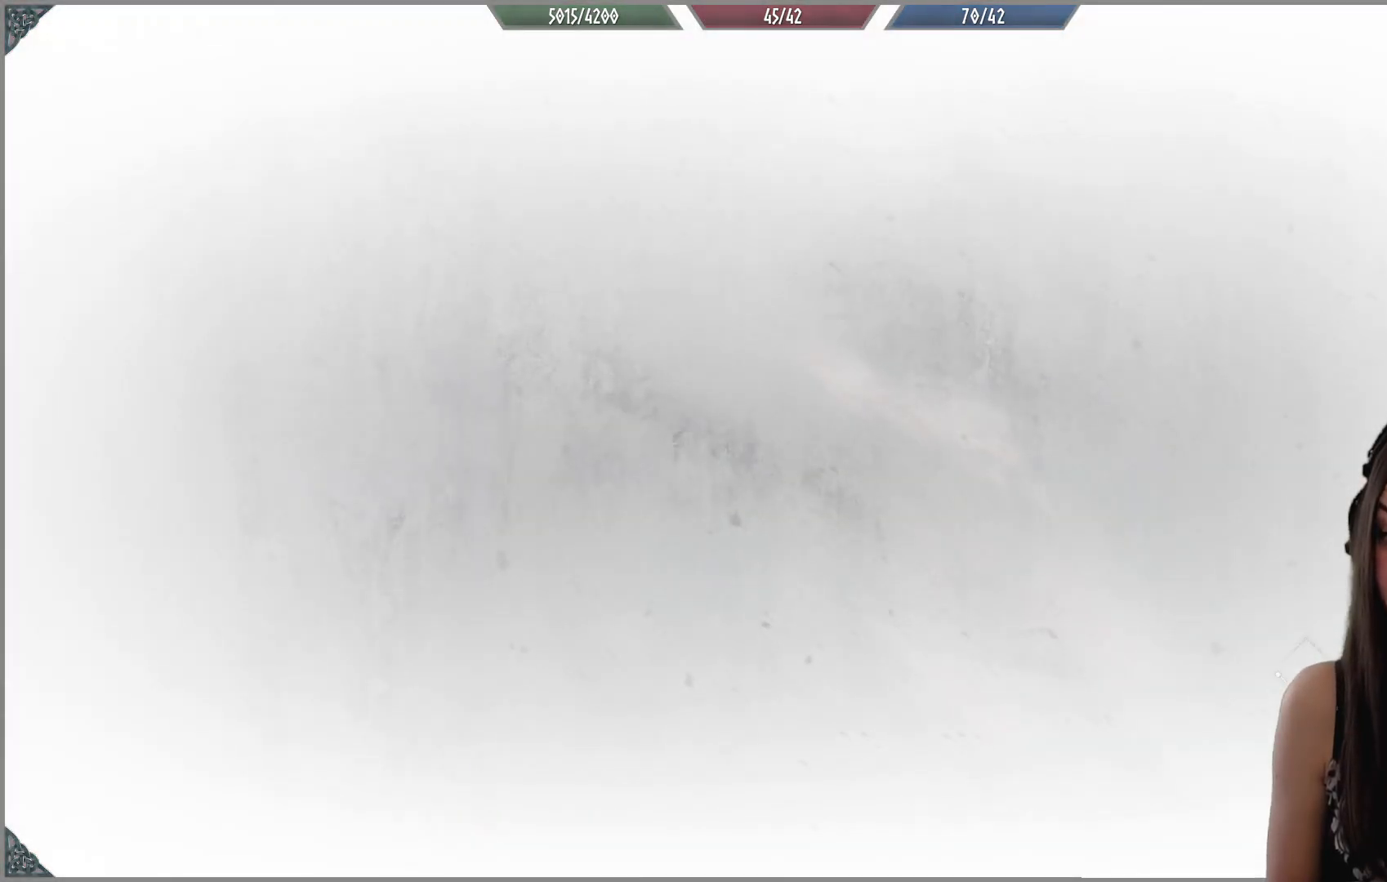
{"buttons": [], "left_stick": "center", "right_stick": "center", "events": []}
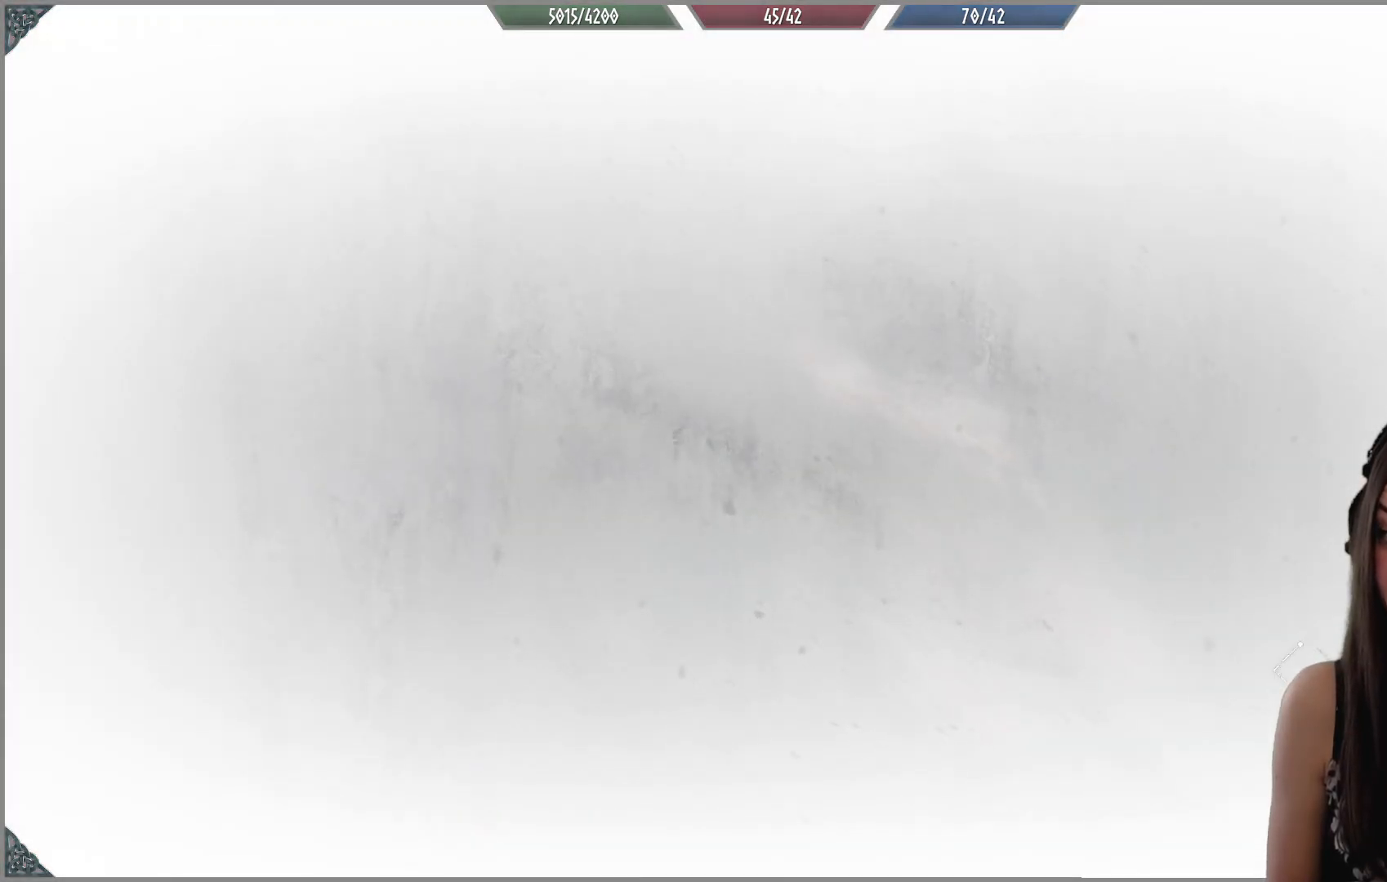
{"buttons": [], "left_stick": "center", "right_stick": "center", "events": []}
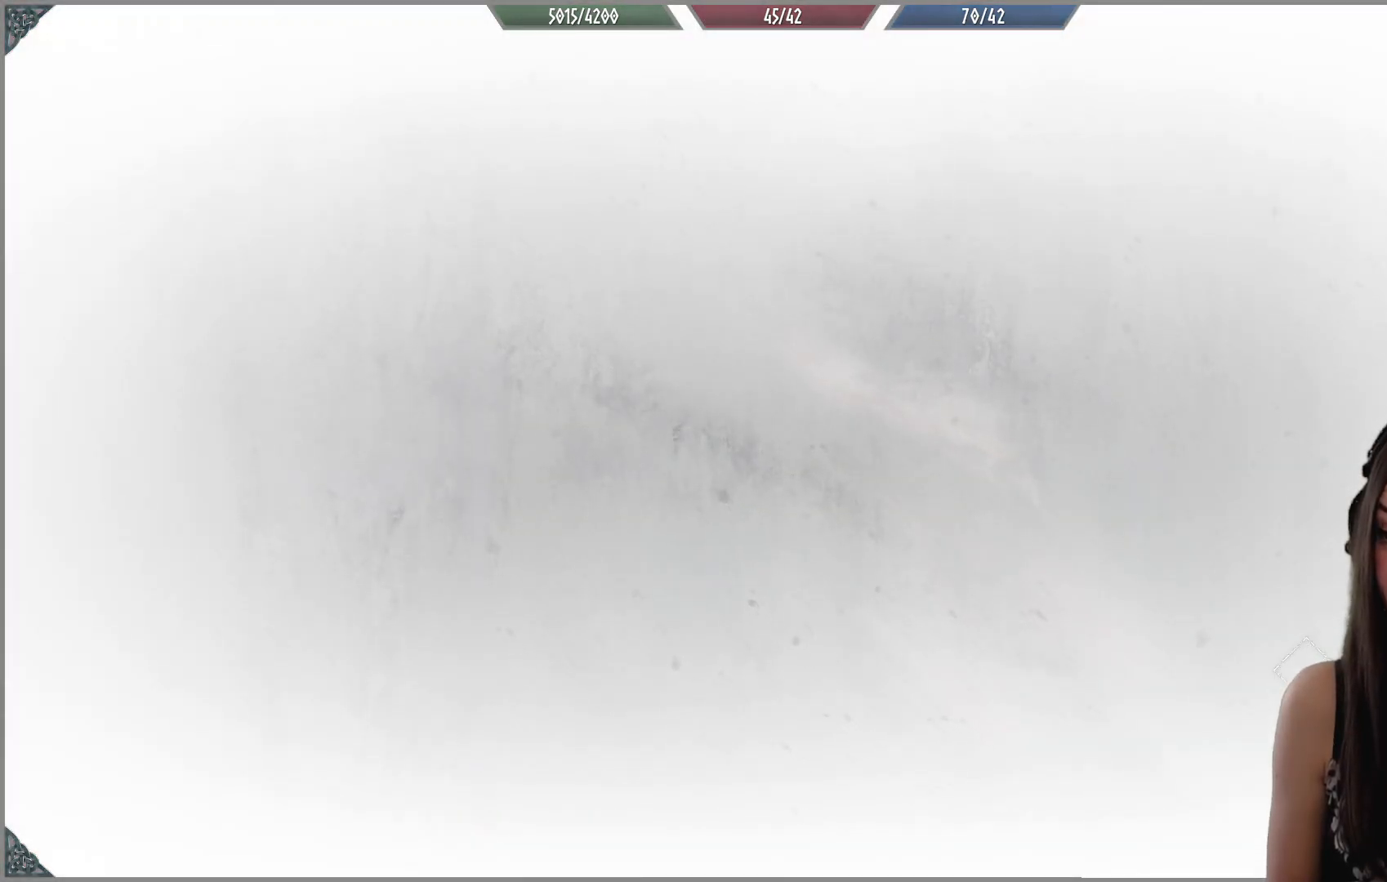
{"buttons": [], "left_stick": "center", "right_stick": "center", "events": []}
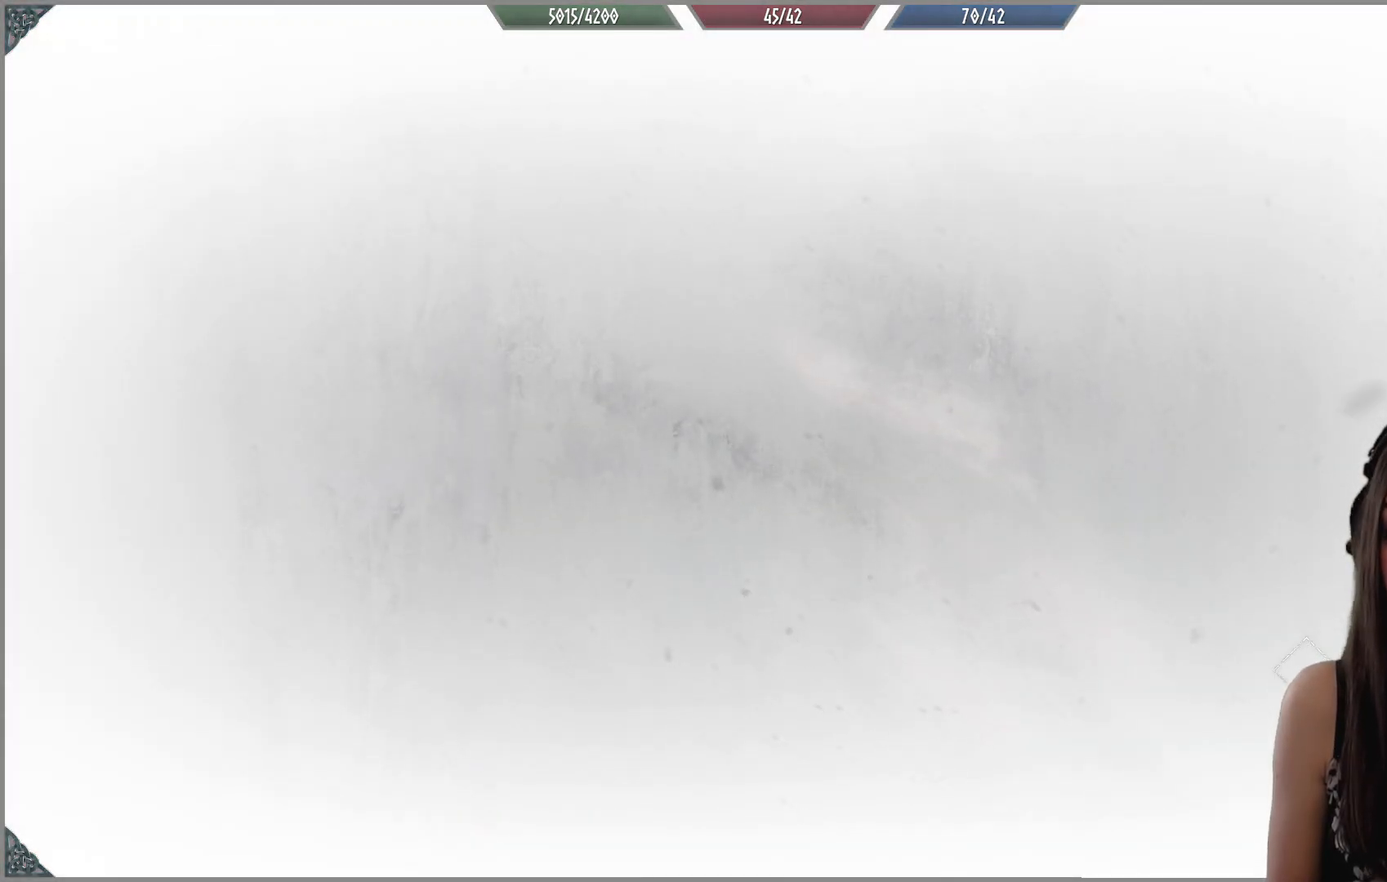
{"buttons": [], "left_stick": "center", "right_stick": "center", "events": []}
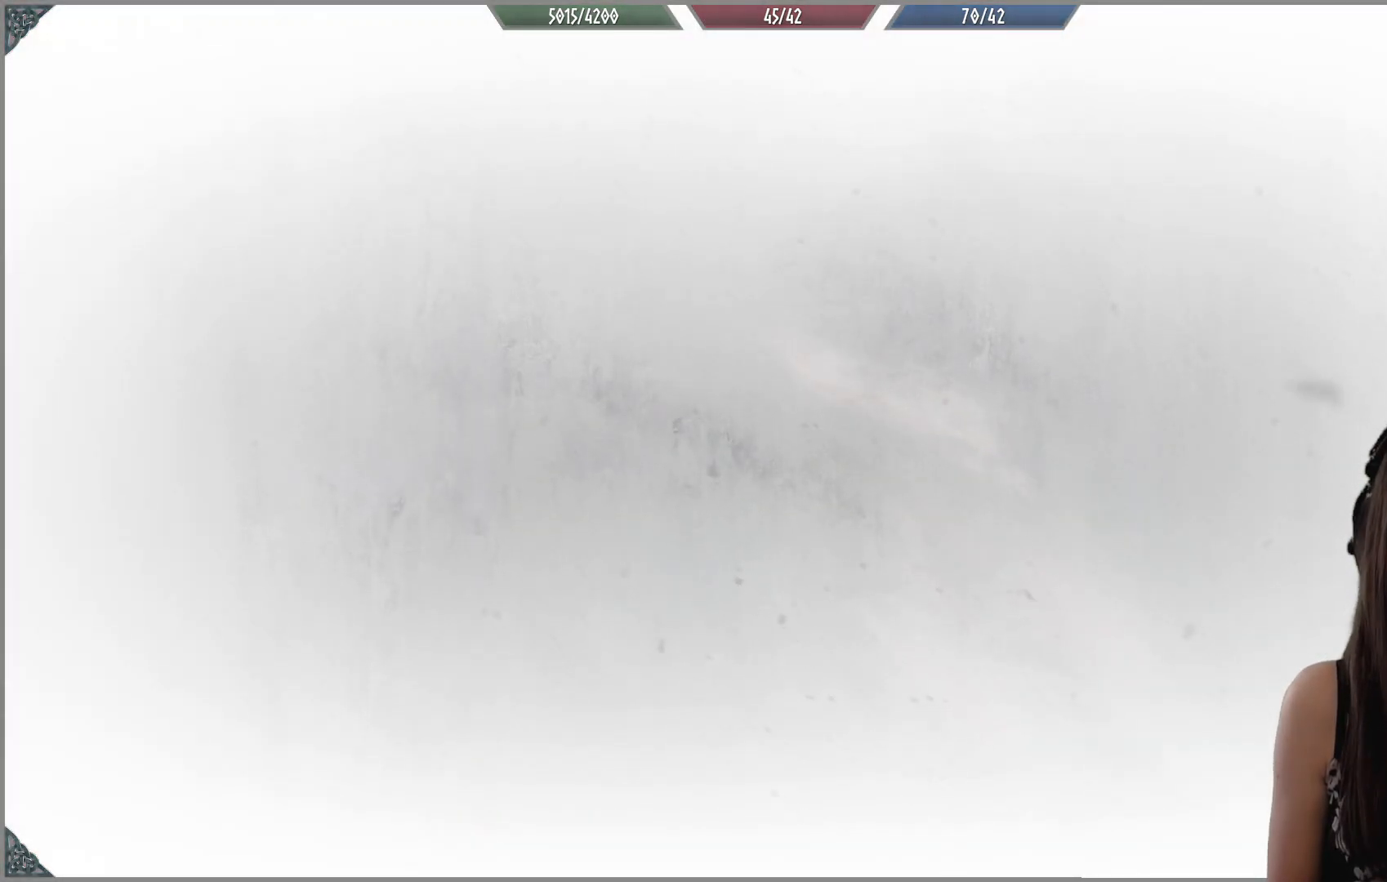
{"buttons": [], "left_stick": "center", "right_stick": "center", "events": []}
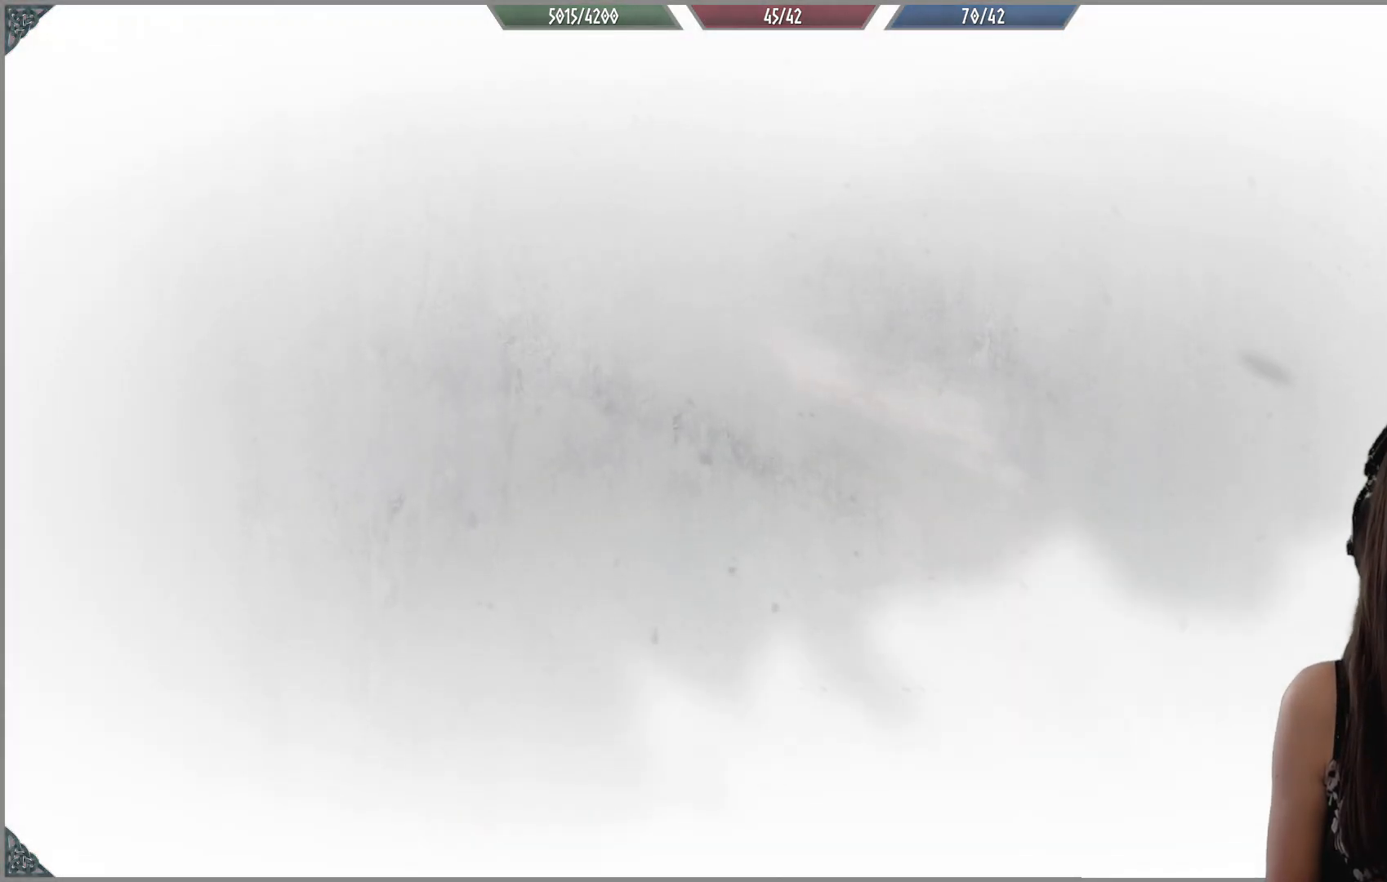
{"buttons": [], "left_stick": "center", "right_stick": "center", "events": []}
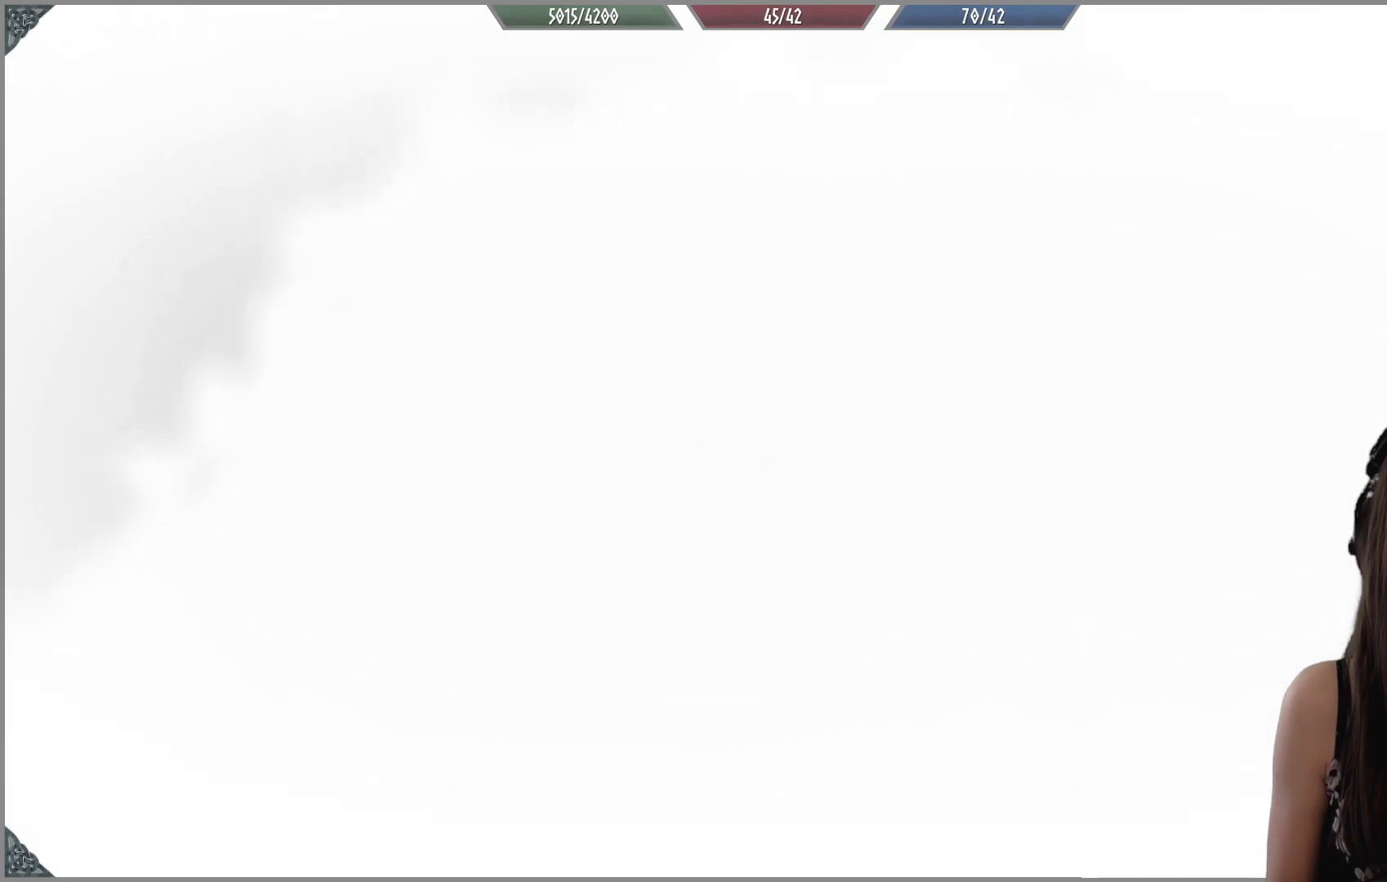
{"buttons": [], "left_stick": "center", "right_stick": "center", "events": []}
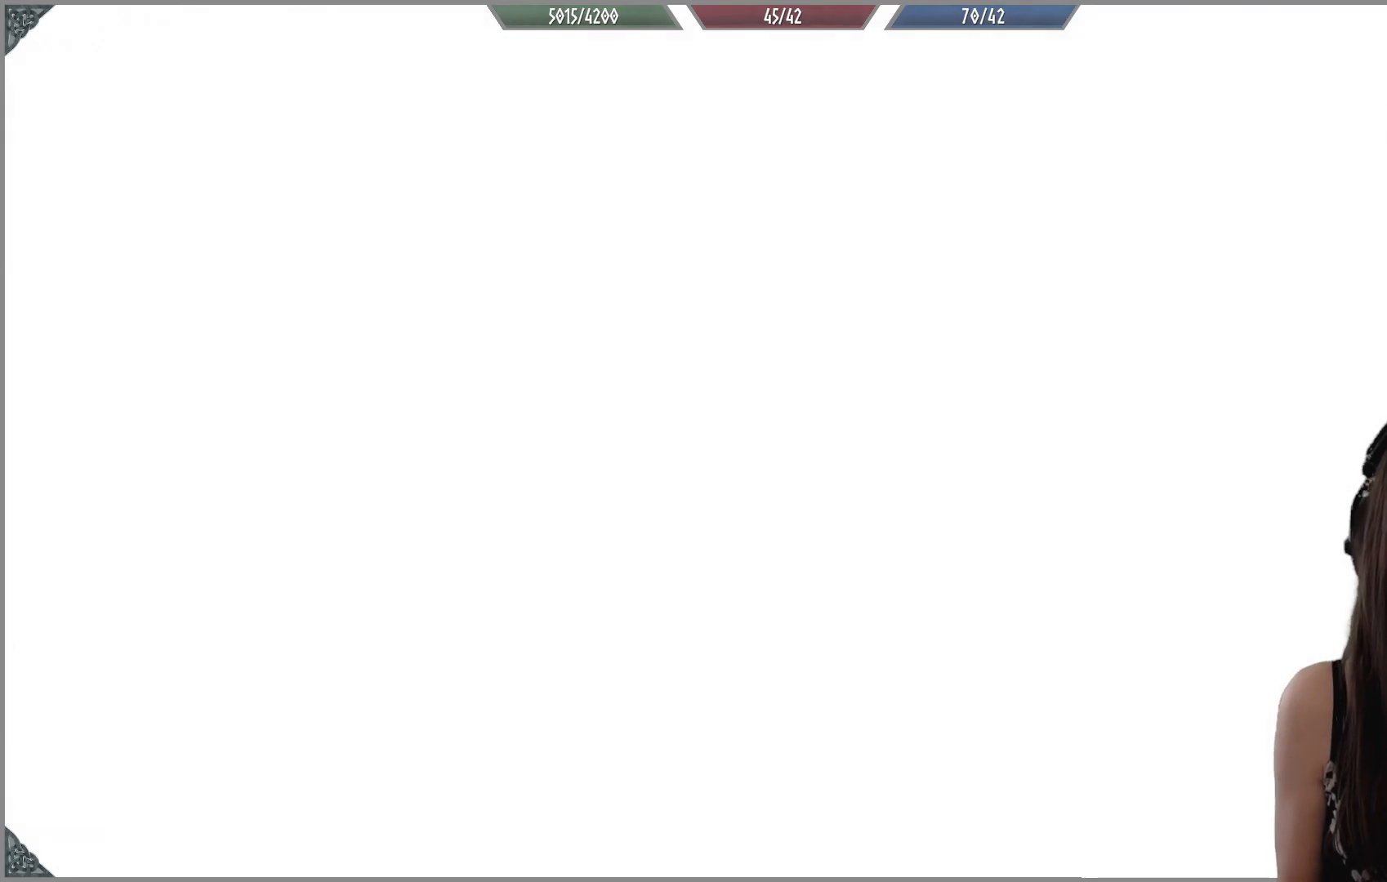
{"buttons": [], "left_stick": "center", "right_stick": "center", "events": []}
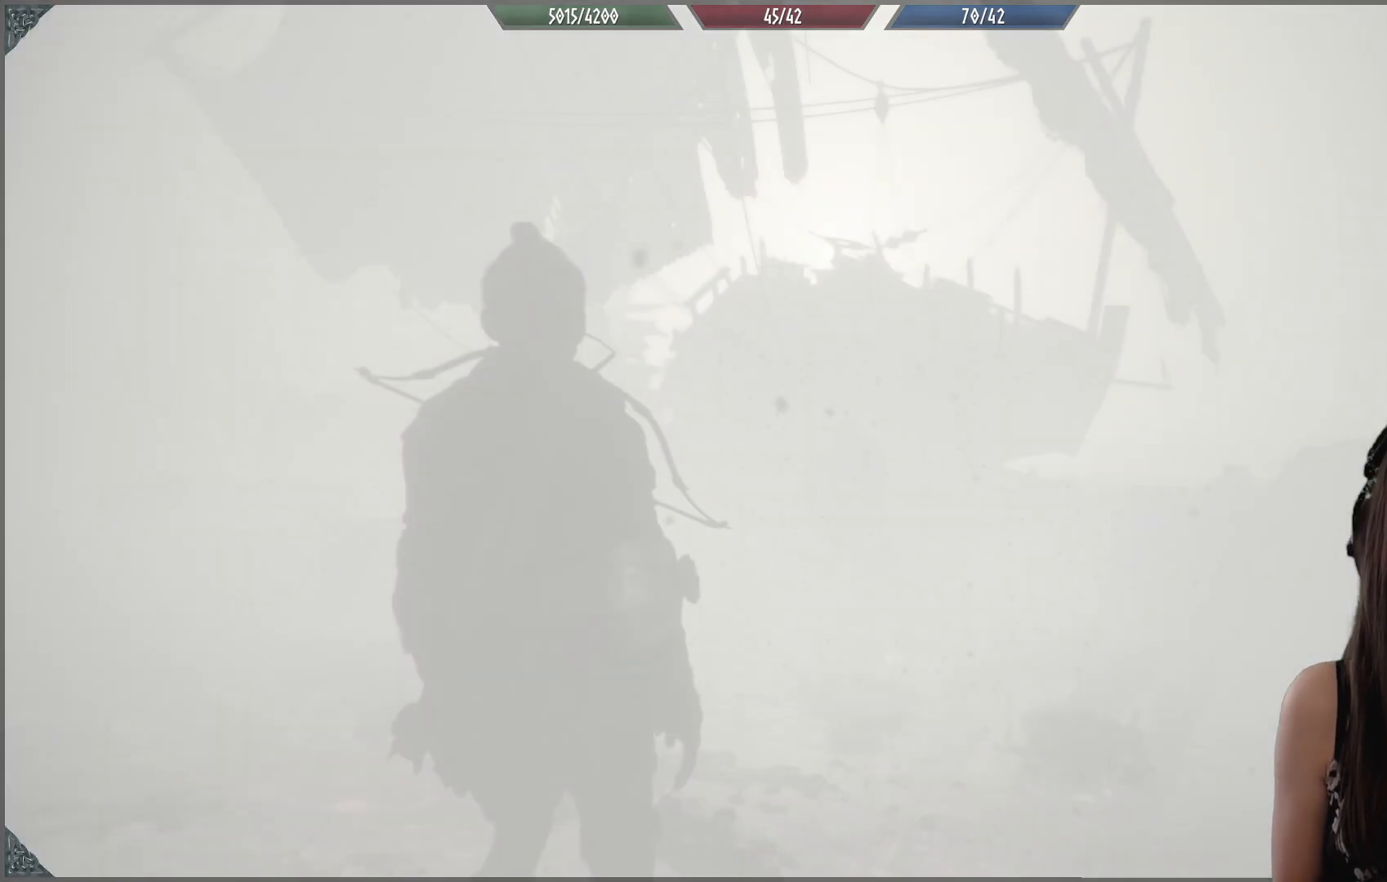
{"buttons": ["R1"], "left_stick": "center", "right_stick": "center", "events": [[417, "R1", "down"]]}
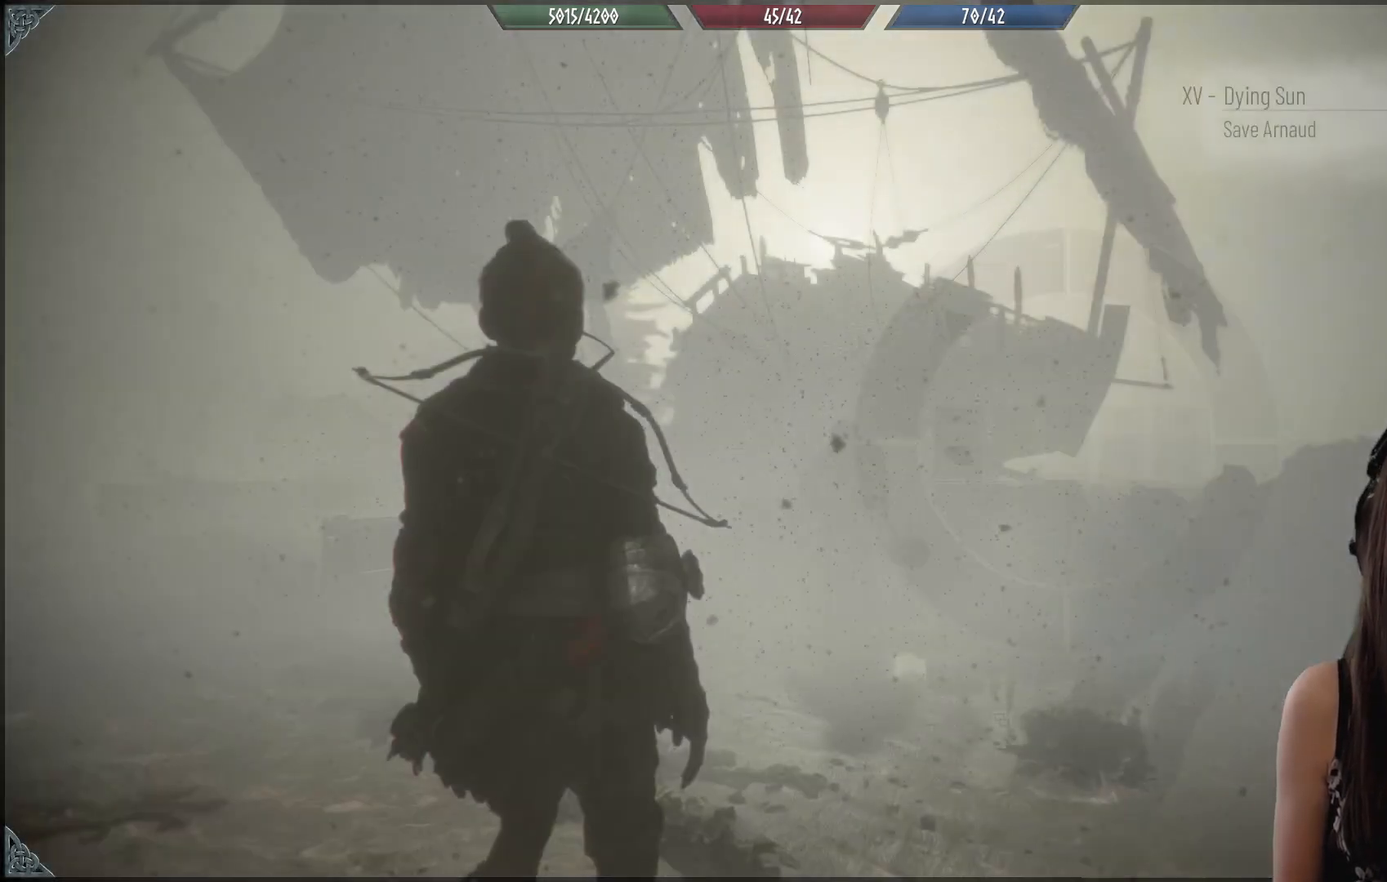
{"buttons": ["R1"], "left_stick": "center", "right_stick": "center", "events": []}
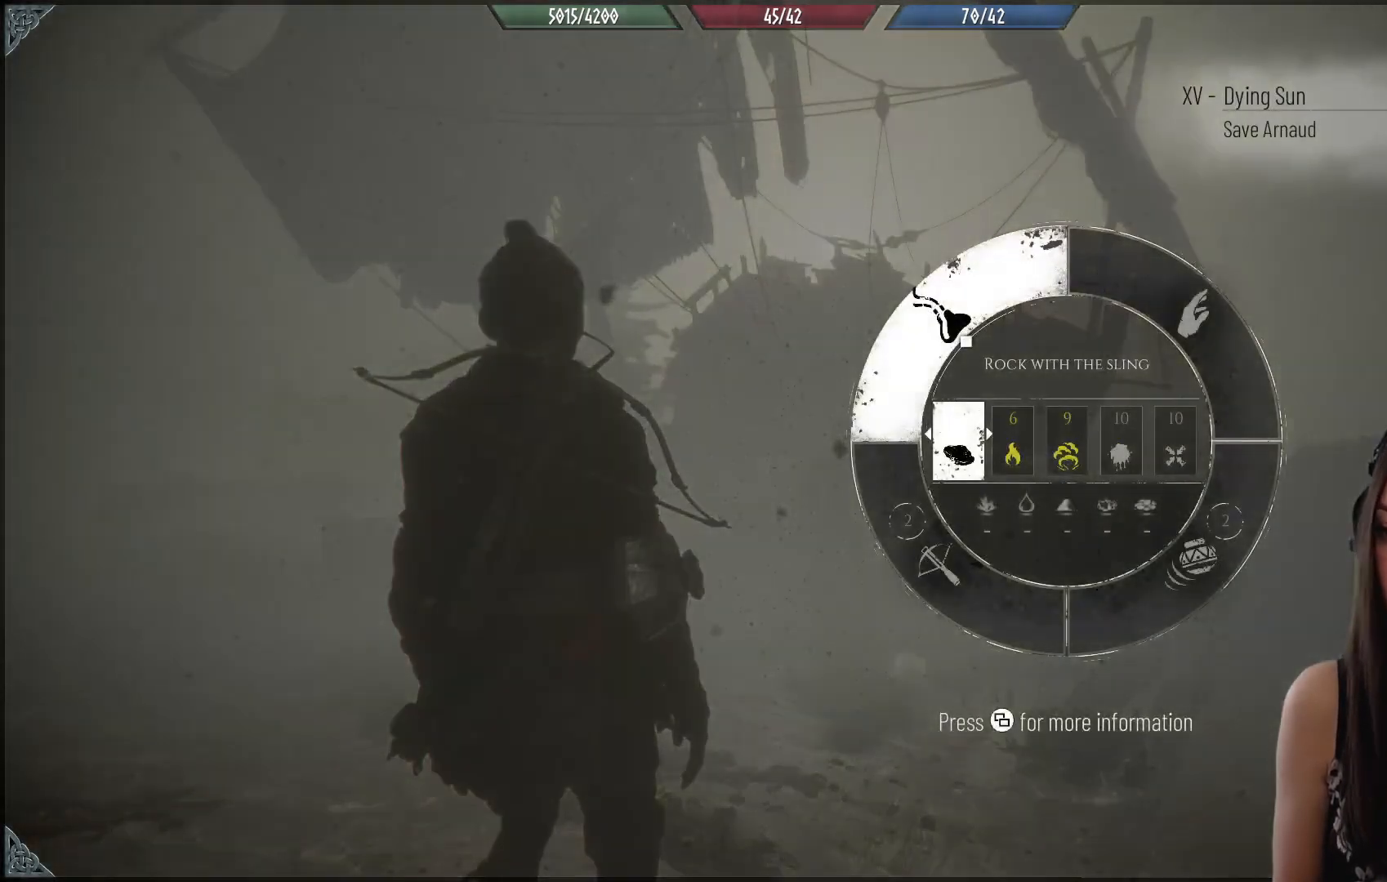
{"buttons": ["R1"], "left_stick": "center", "right_stick": "down-left", "events": [[183, "right_stick", "down-left"]]}
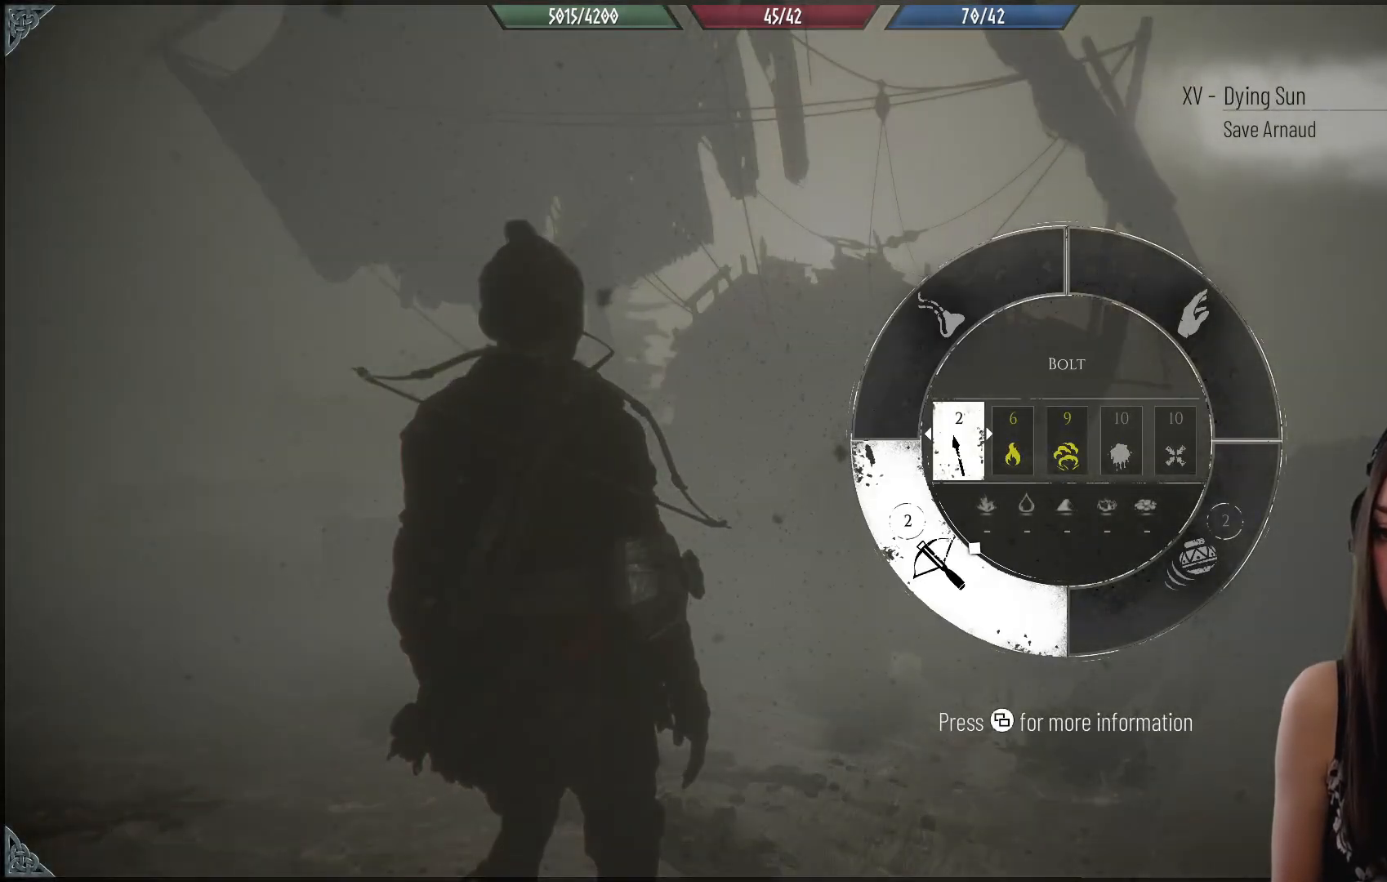
{"buttons": [], "left_stick": "center", "right_stick": "center", "events": [[167, "R1", "up"], [183, "right_stick", "center"]]}
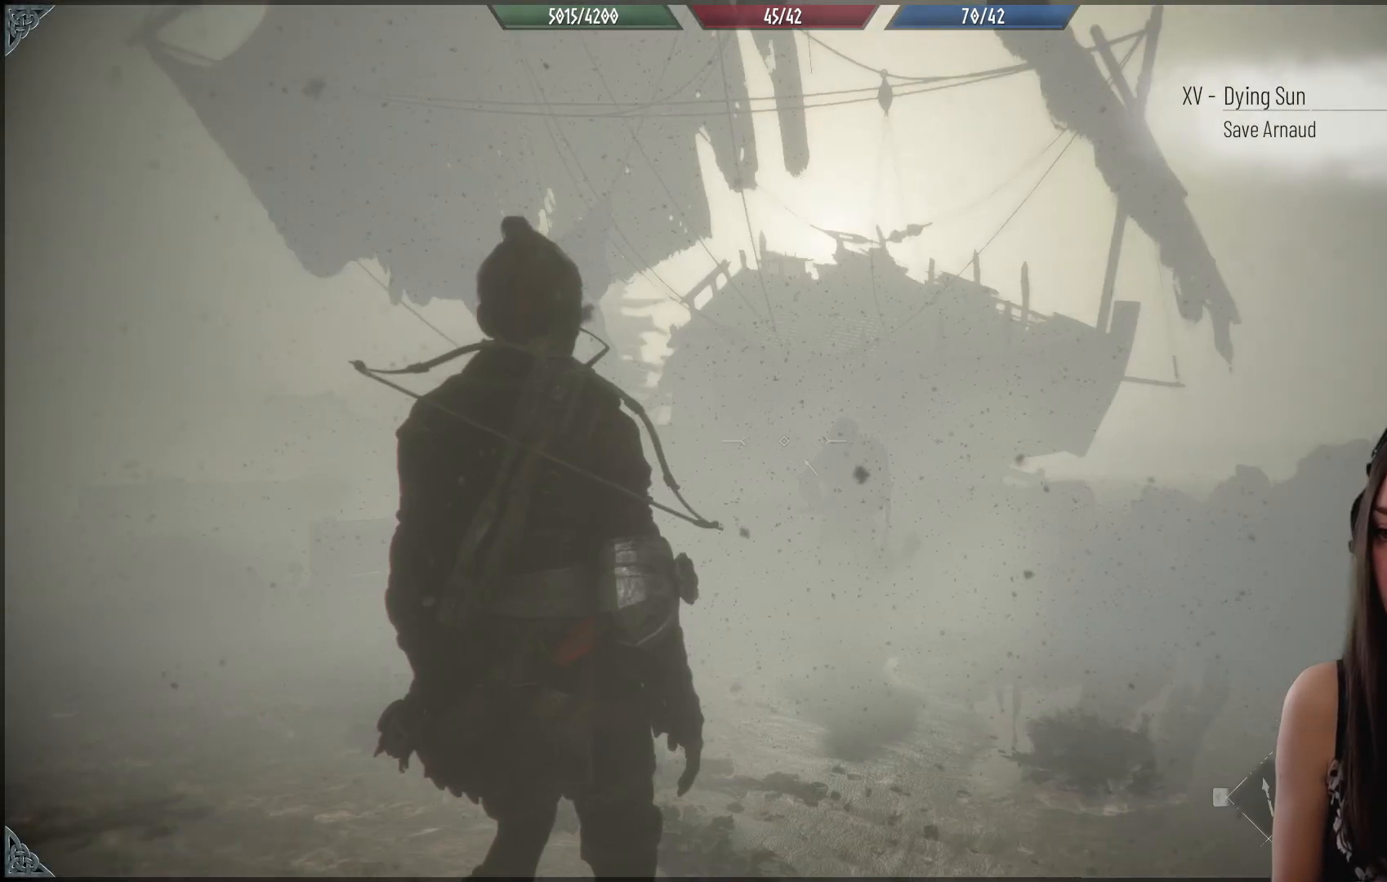
{"buttons": [], "left_stick": "center", "right_stick": "center", "events": [[17, "right_stick", "down"], [217, "right_stick", "center"]]}
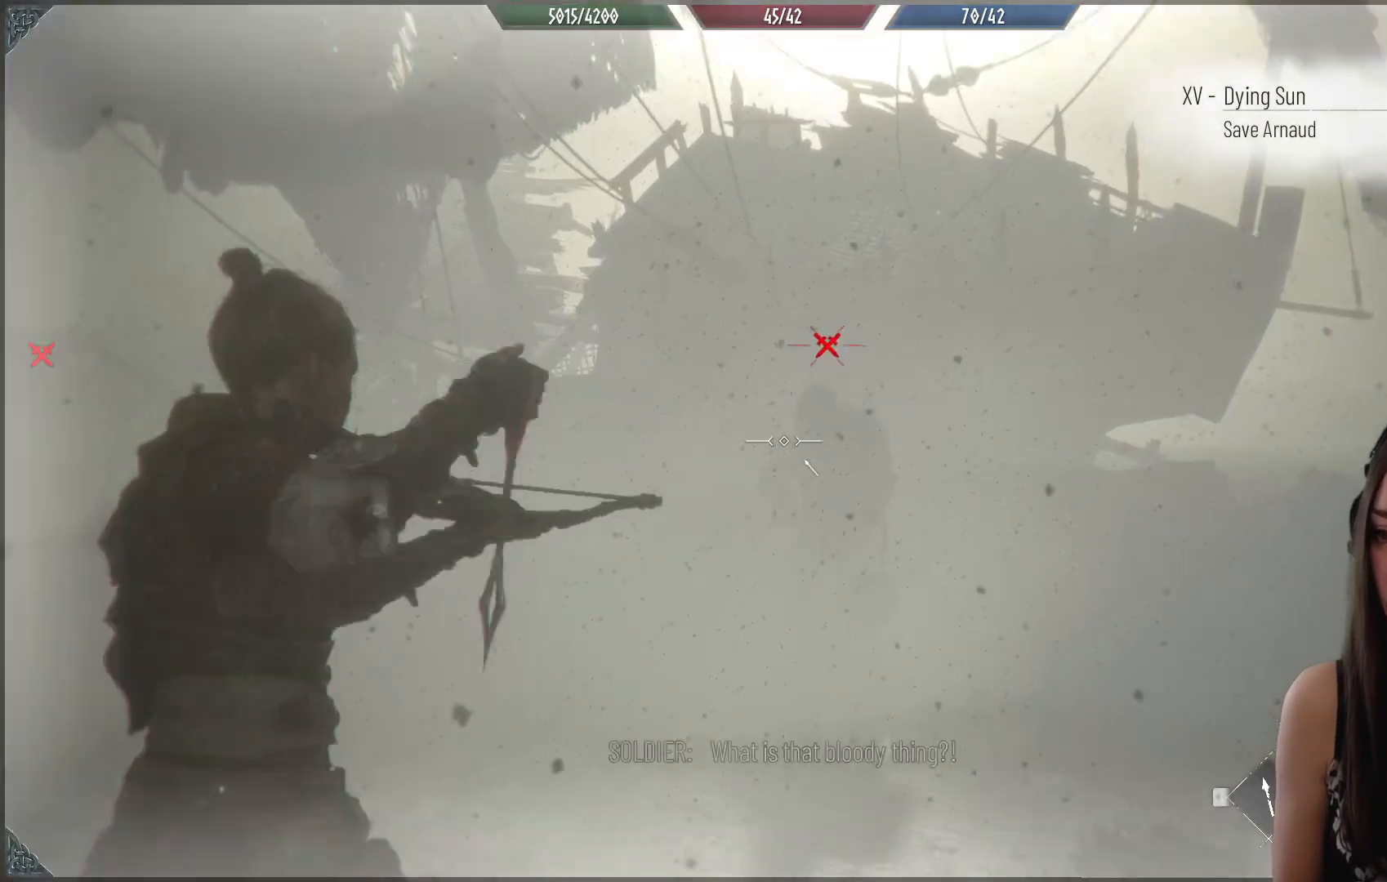
{"buttons": [], "left_stick": "center", "right_stick": "center", "events": [[183, "right_stick", "down"], [333, "right_stick", "down-right"], [467, "right_stick", "center"]]}
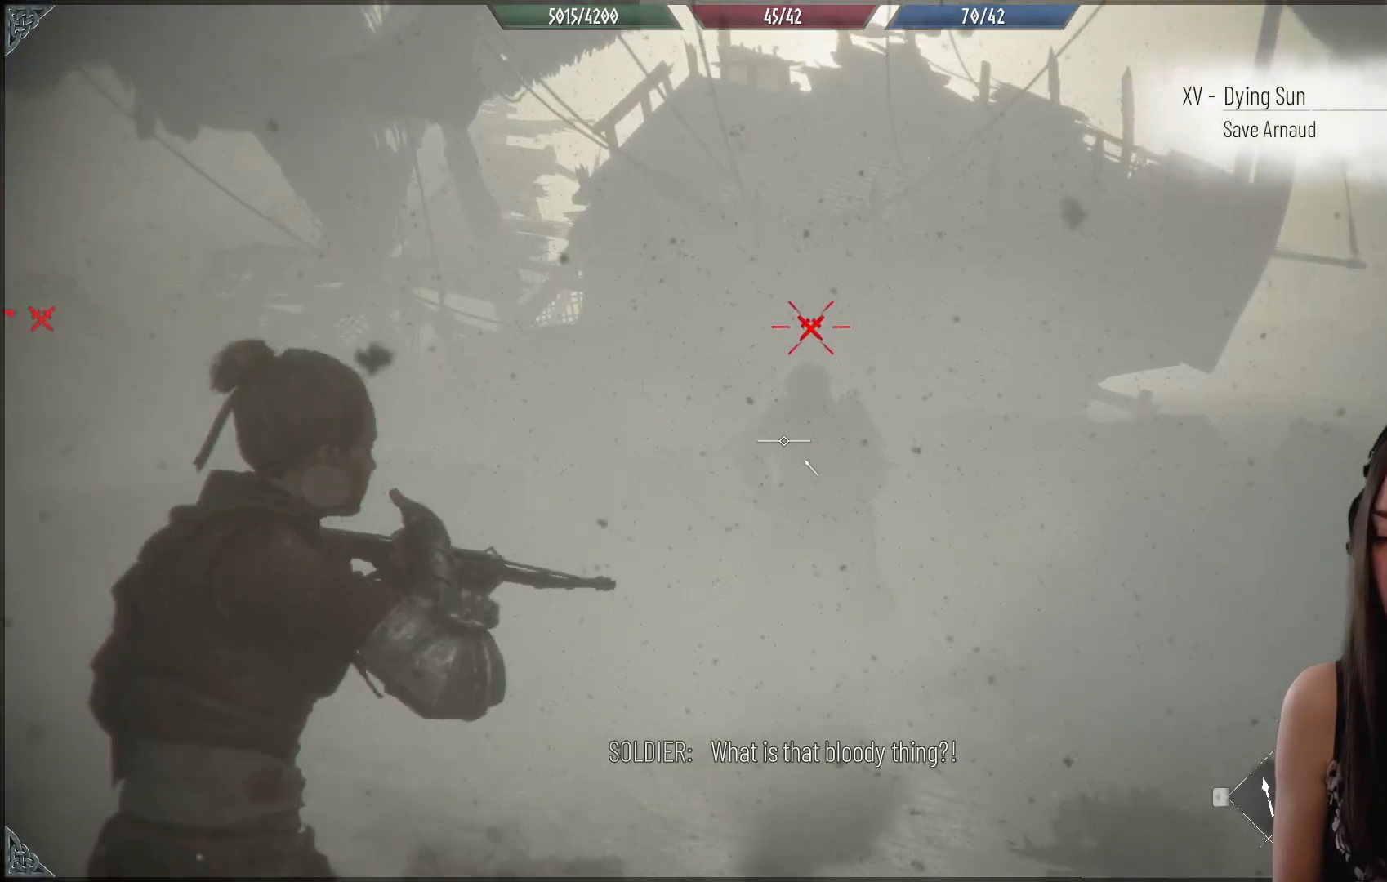
{"buttons": ["R2"], "left_stick": "center", "right_stick": "center", "events": [[483, "R2", "down"]]}